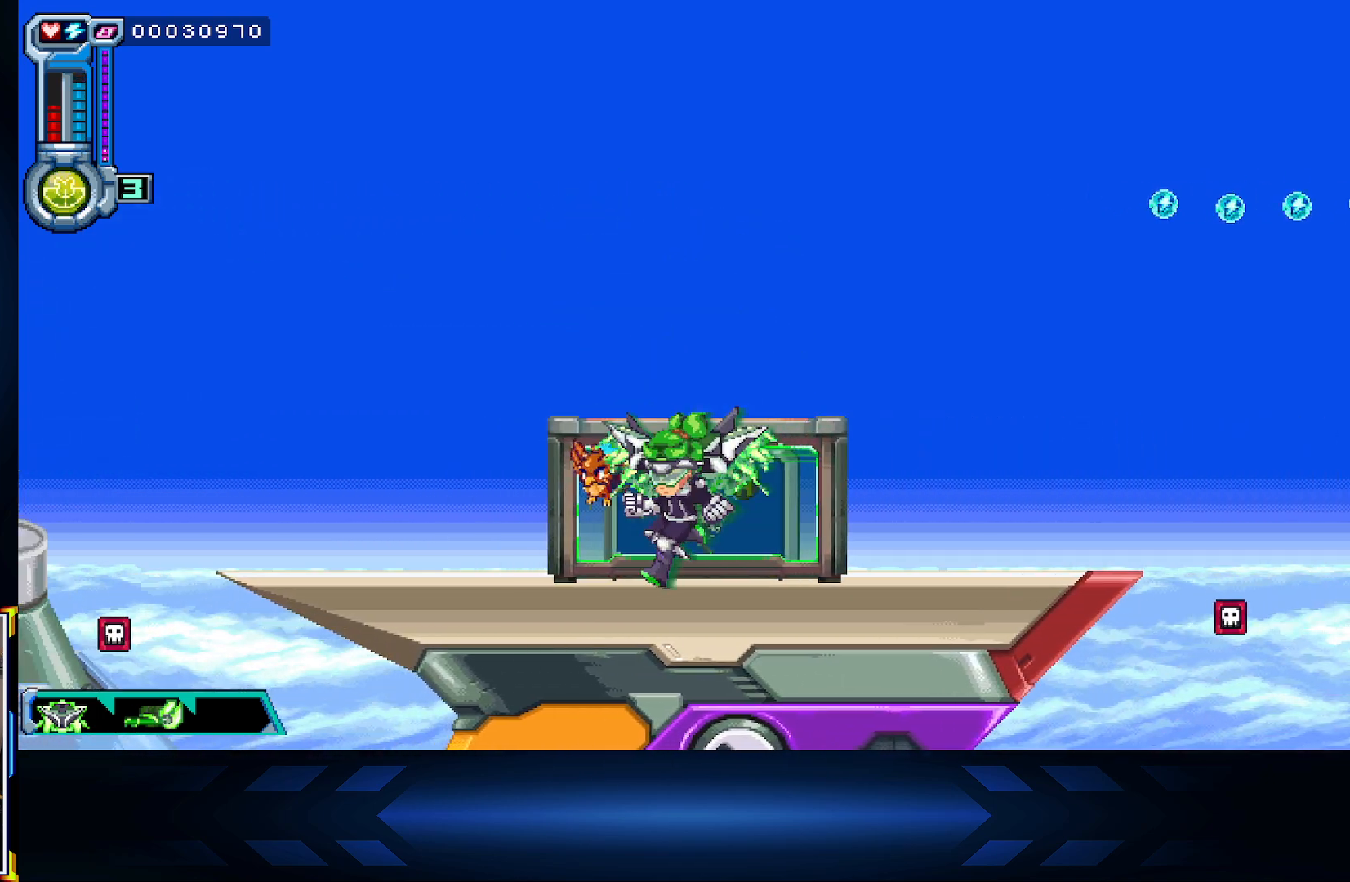
Gameplay with a controller (Xbox layout); each line is a JSON object with the inputs held at the frame after it. "events" lists button and stick changes between this image and that frame as [ms after this image, input, new state], when the widget could be followed in between.
{"buttons": ["A"], "left_stick": "center", "right_stick": "center", "events": [[167, "A", "down"], [300, "A", "up"], [417, "A", "down"]]}
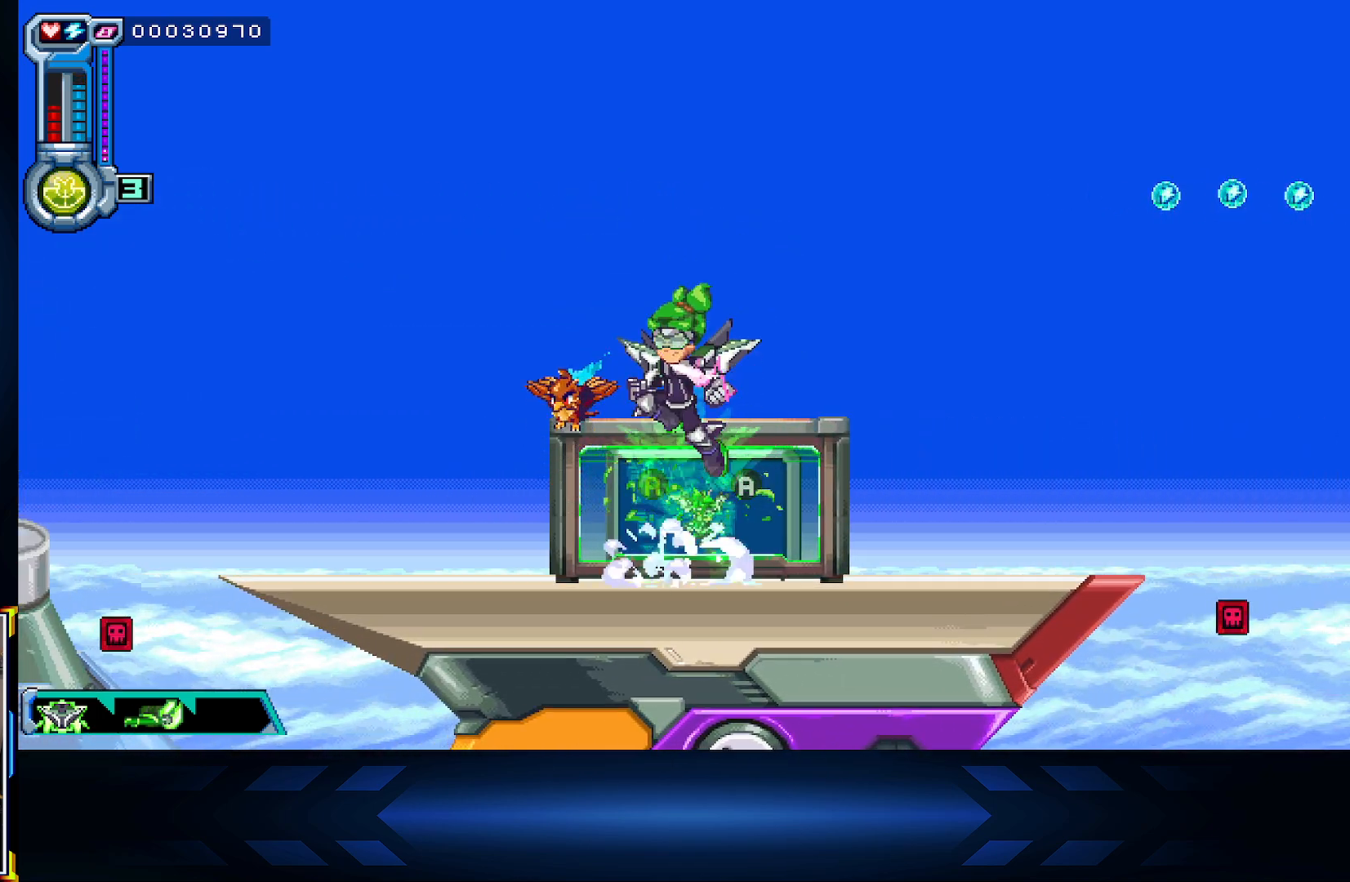
{"buttons": [], "left_stick": "center", "right_stick": "center", "events": [[83, "A", "up"], [250, "A", "down"], [433, "A", "up"]]}
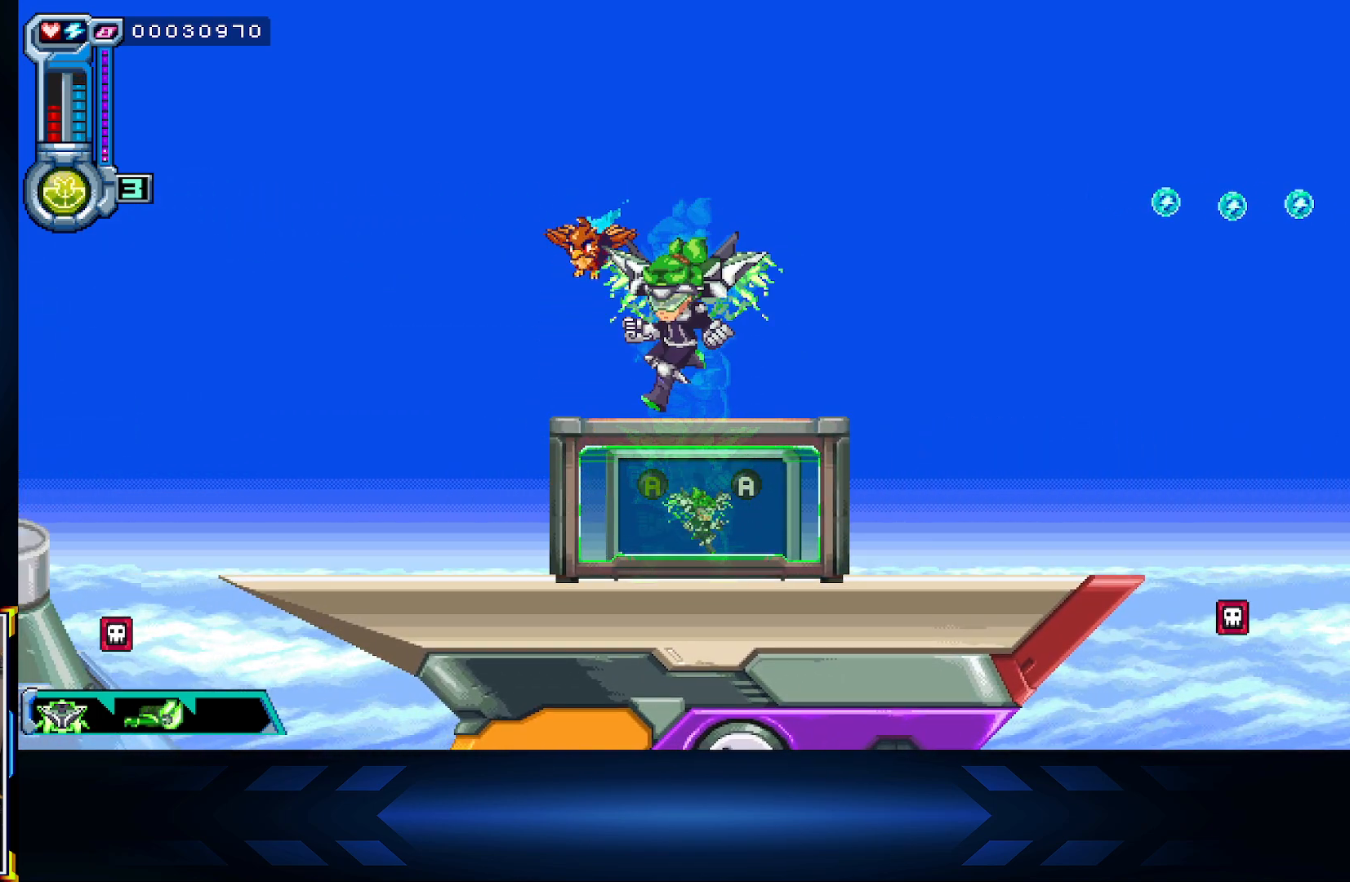
{"buttons": [], "left_stick": "up", "right_stick": "center", "events": [[217, "left_stick", "down"], [367, "left_stick", "center"], [450, "left_stick", "up"]]}
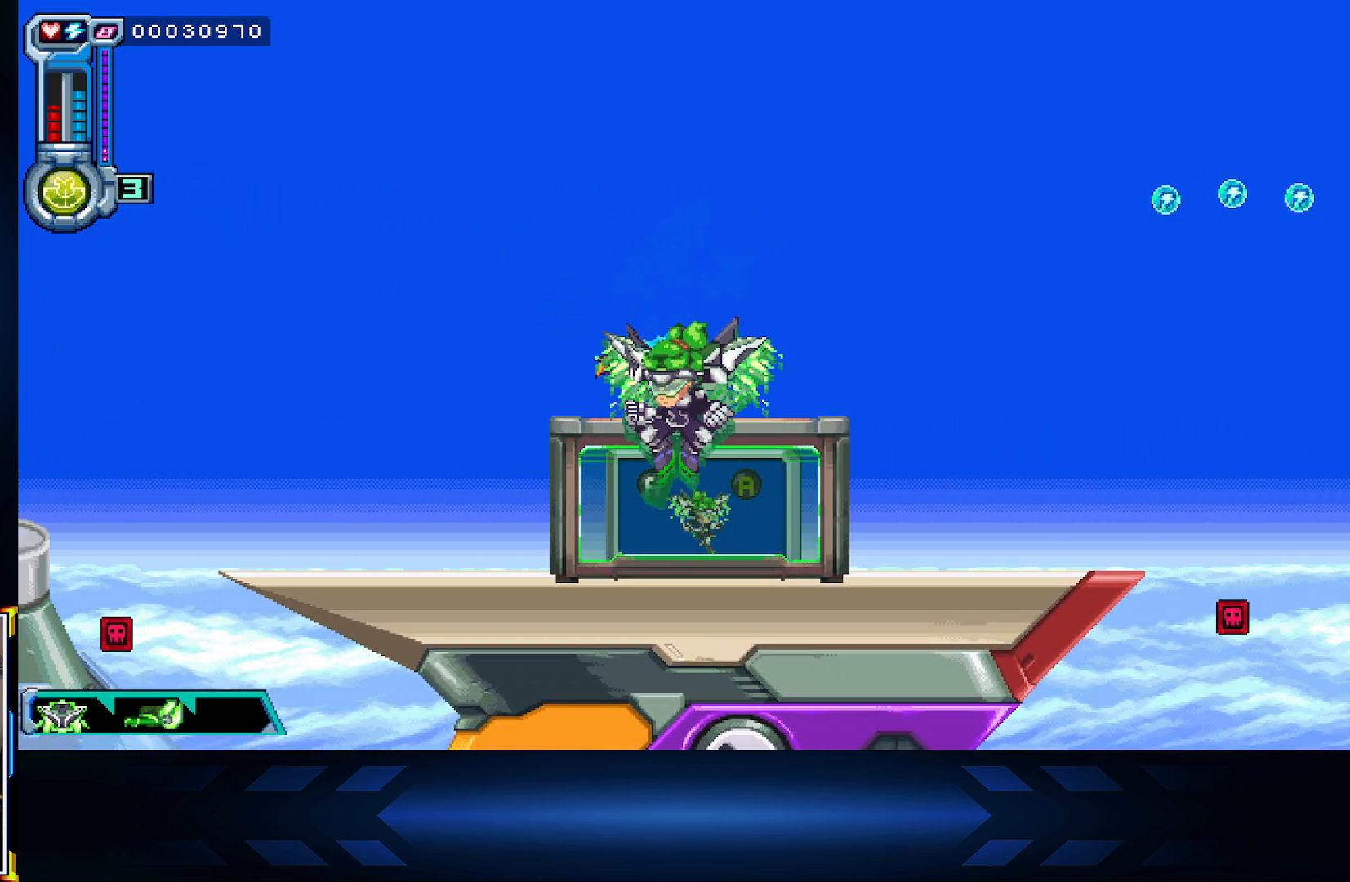
{"buttons": [], "left_stick": "right", "right_stick": "center", "events": [[100, "left_stick", "up-right"], [467, "left_stick", "right"]]}
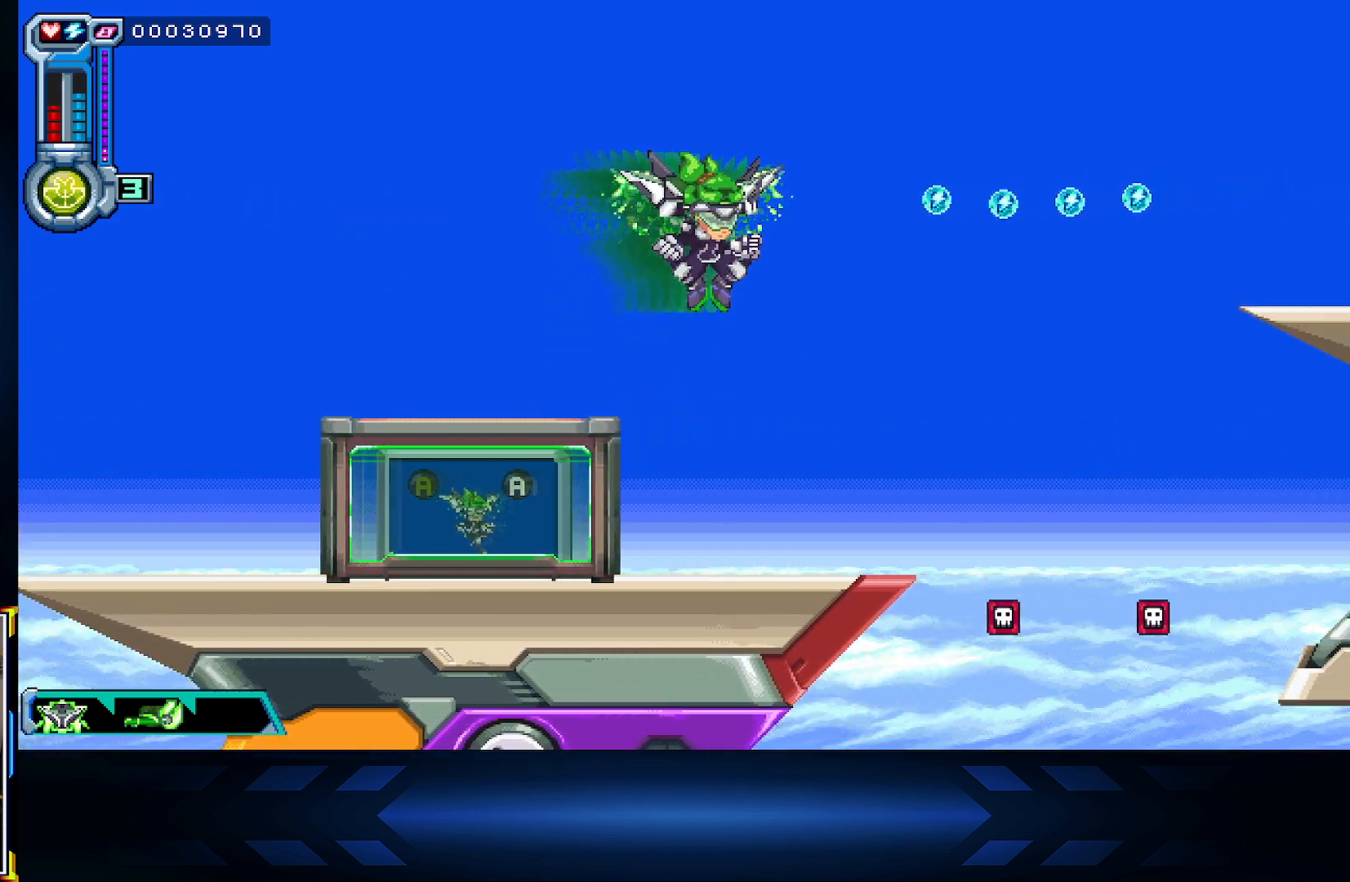
{"buttons": [], "left_stick": "up-right", "right_stick": "center", "events": [[217, "left_stick", "up-right"]]}
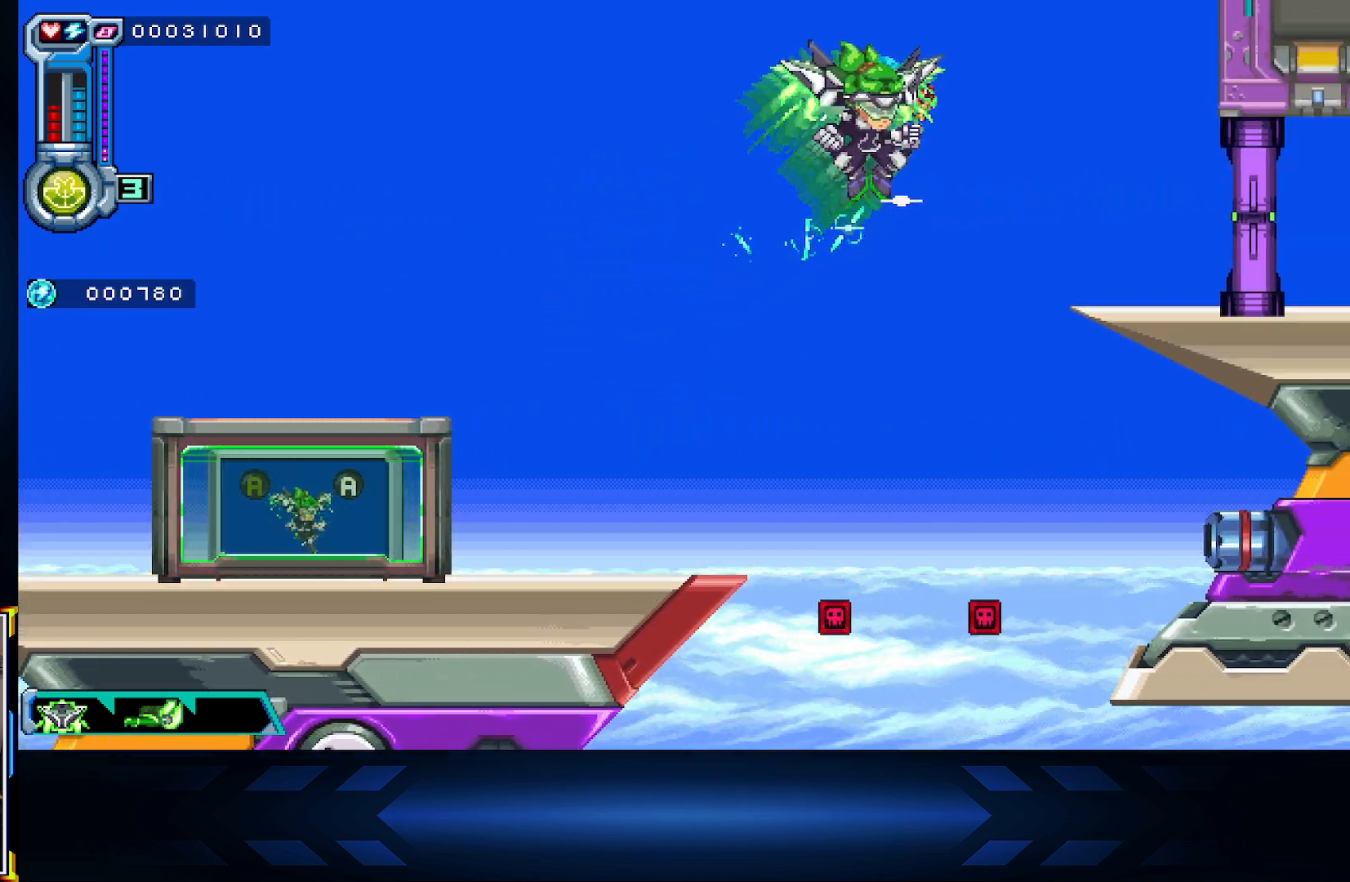
{"buttons": ["A"], "left_stick": "center", "right_stick": "center", "events": [[117, "left_stick", "right"], [433, "A", "down"], [450, "left_stick", "center"]]}
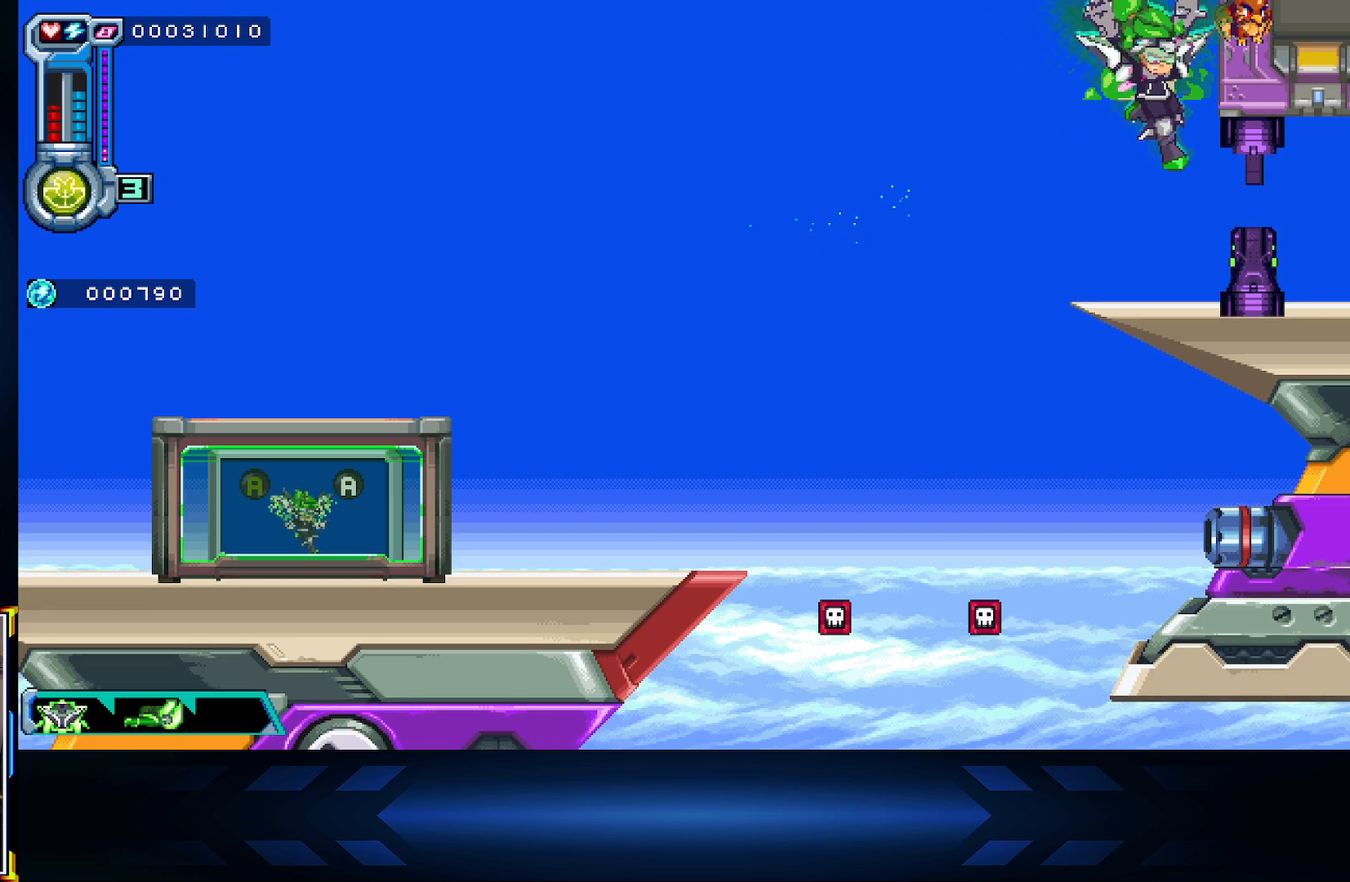
{"buttons": [], "left_stick": "center", "right_stick": "center", "events": [[83, "A", "up"]]}
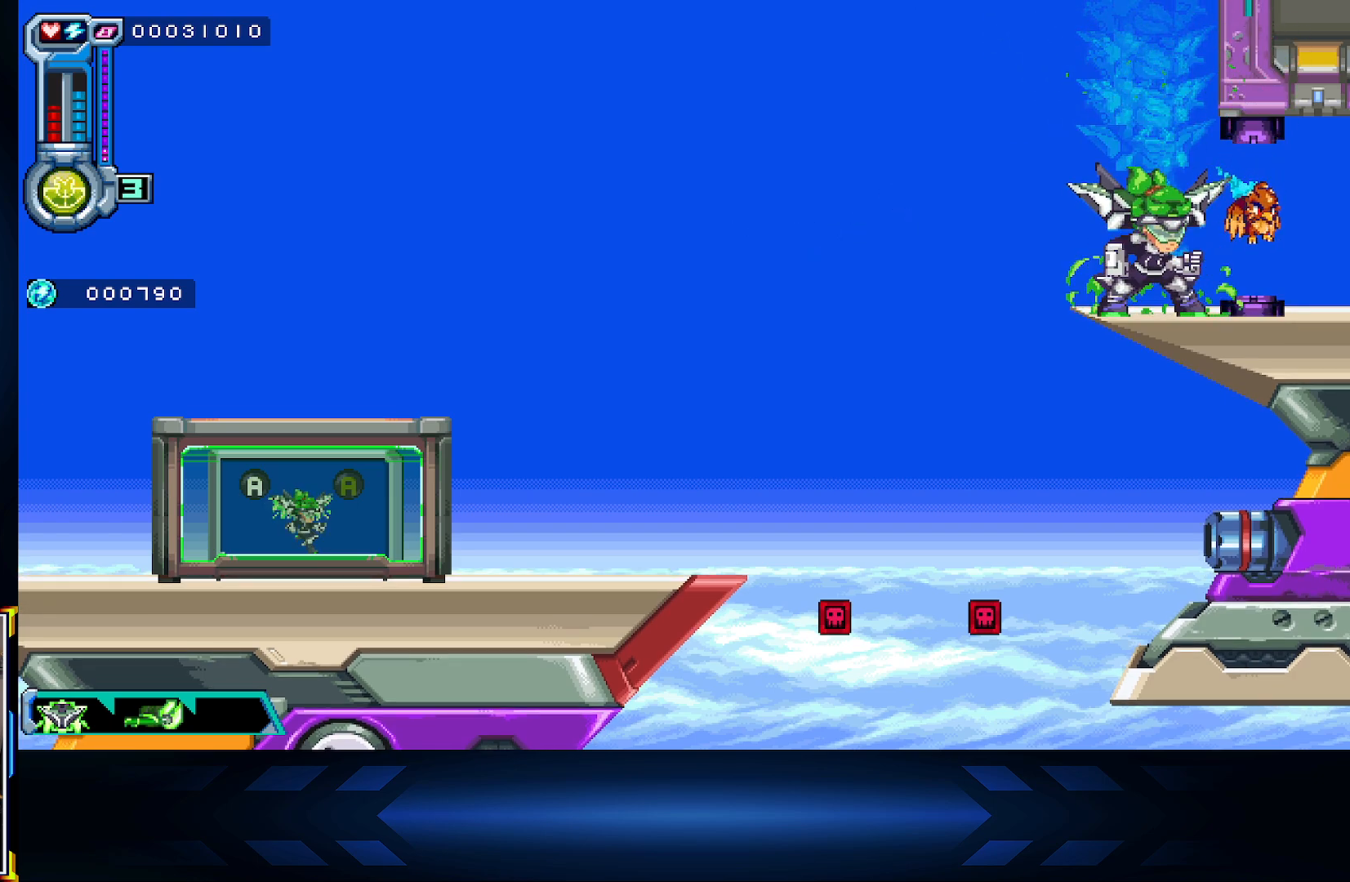
{"buttons": [], "left_stick": "left", "right_stick": "center", "events": [[217, "left_stick", "left"], [317, "A", "down"], [417, "A", "up"]]}
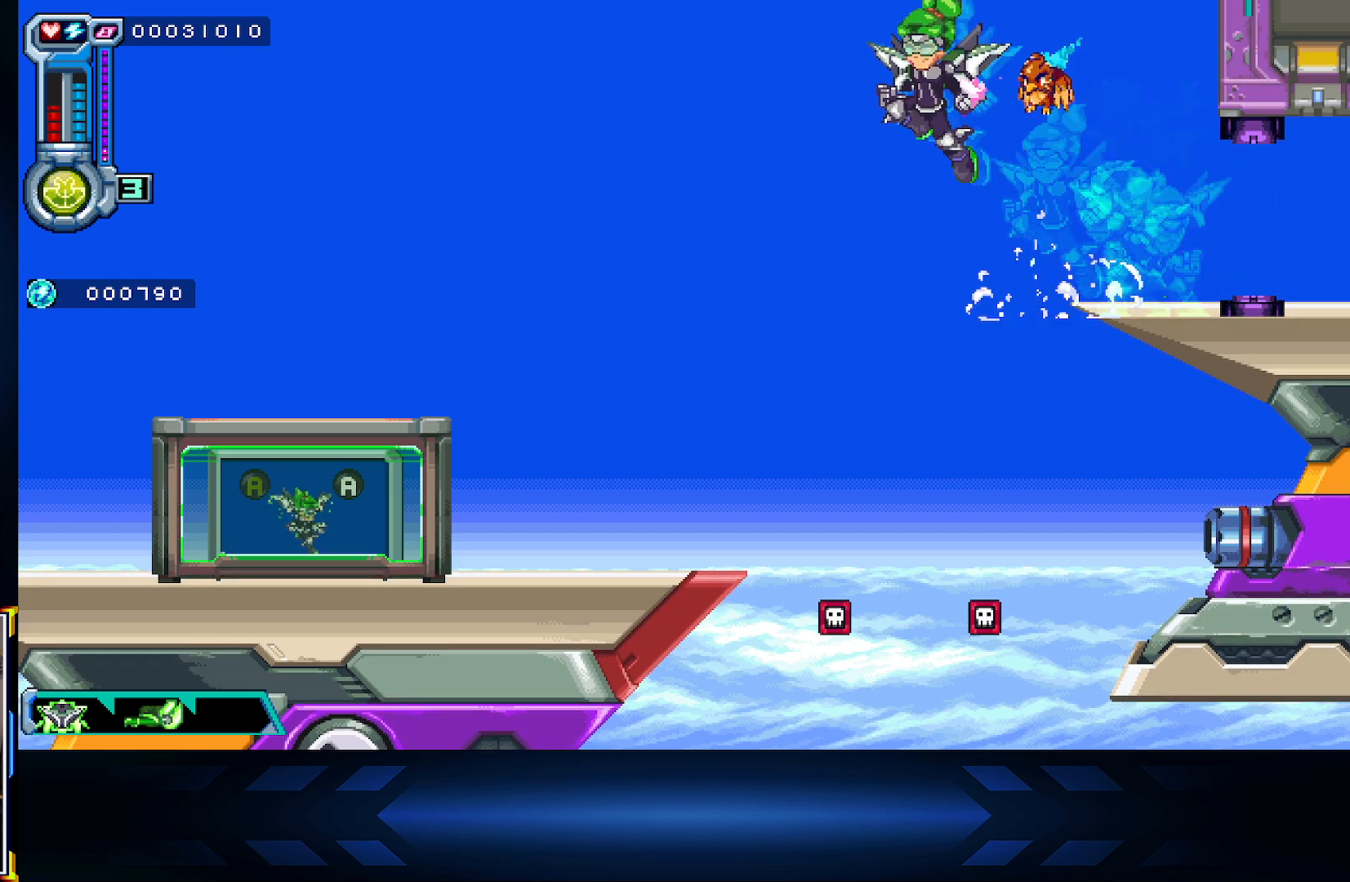
{"buttons": [], "left_stick": "down", "right_stick": "center", "events": [[17, "A", "down"], [133, "A", "up"], [217, "left_stick", "down-left"], [367, "left_stick", "down"]]}
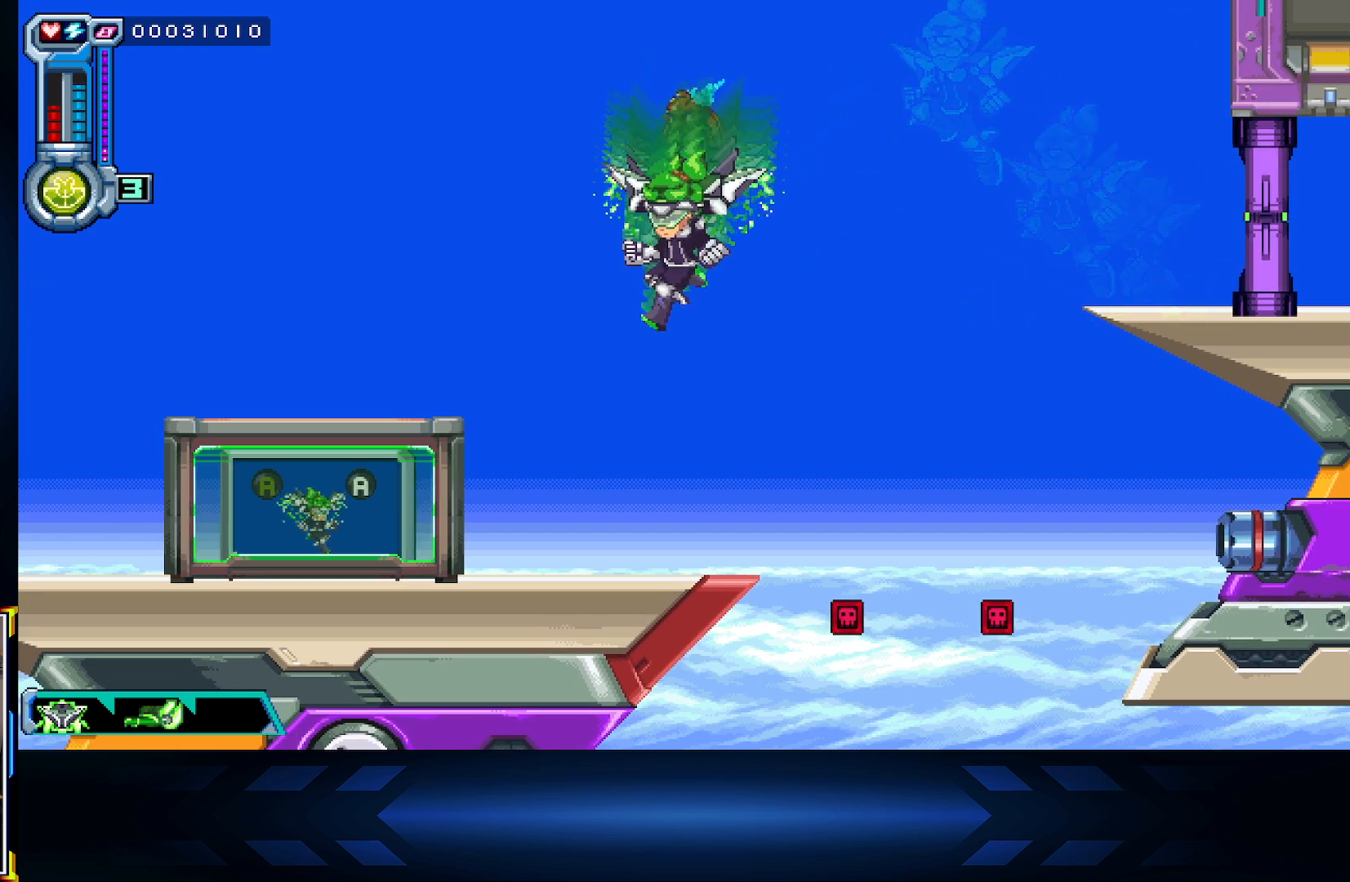
{"buttons": [], "left_stick": "center", "right_stick": "center", "events": [[33, "left_stick", "center"], [183, "left_stick", "up"], [500, "left_stick", "center"]]}
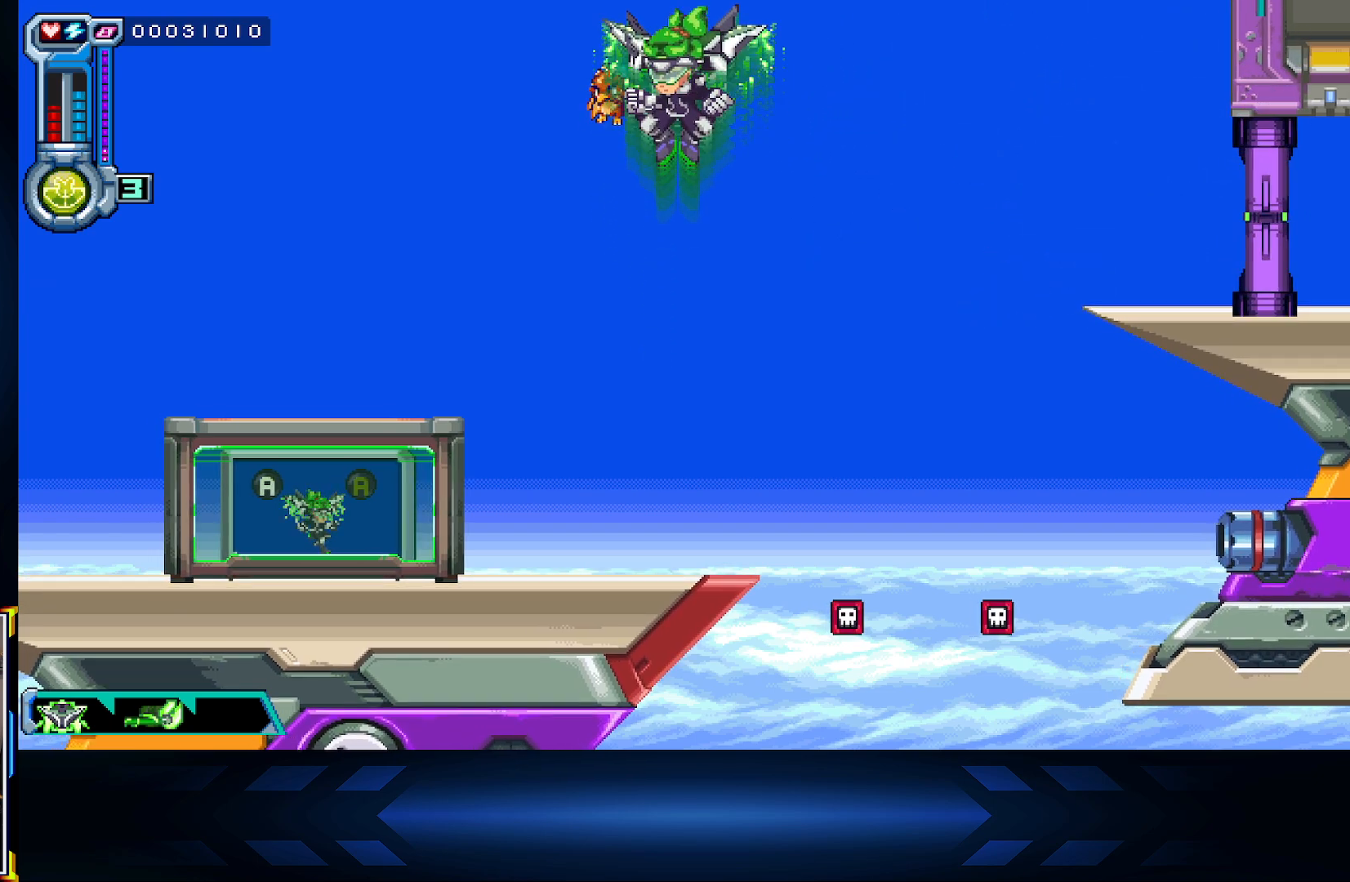
{"buttons": [], "left_stick": "center", "right_stick": "center", "events": []}
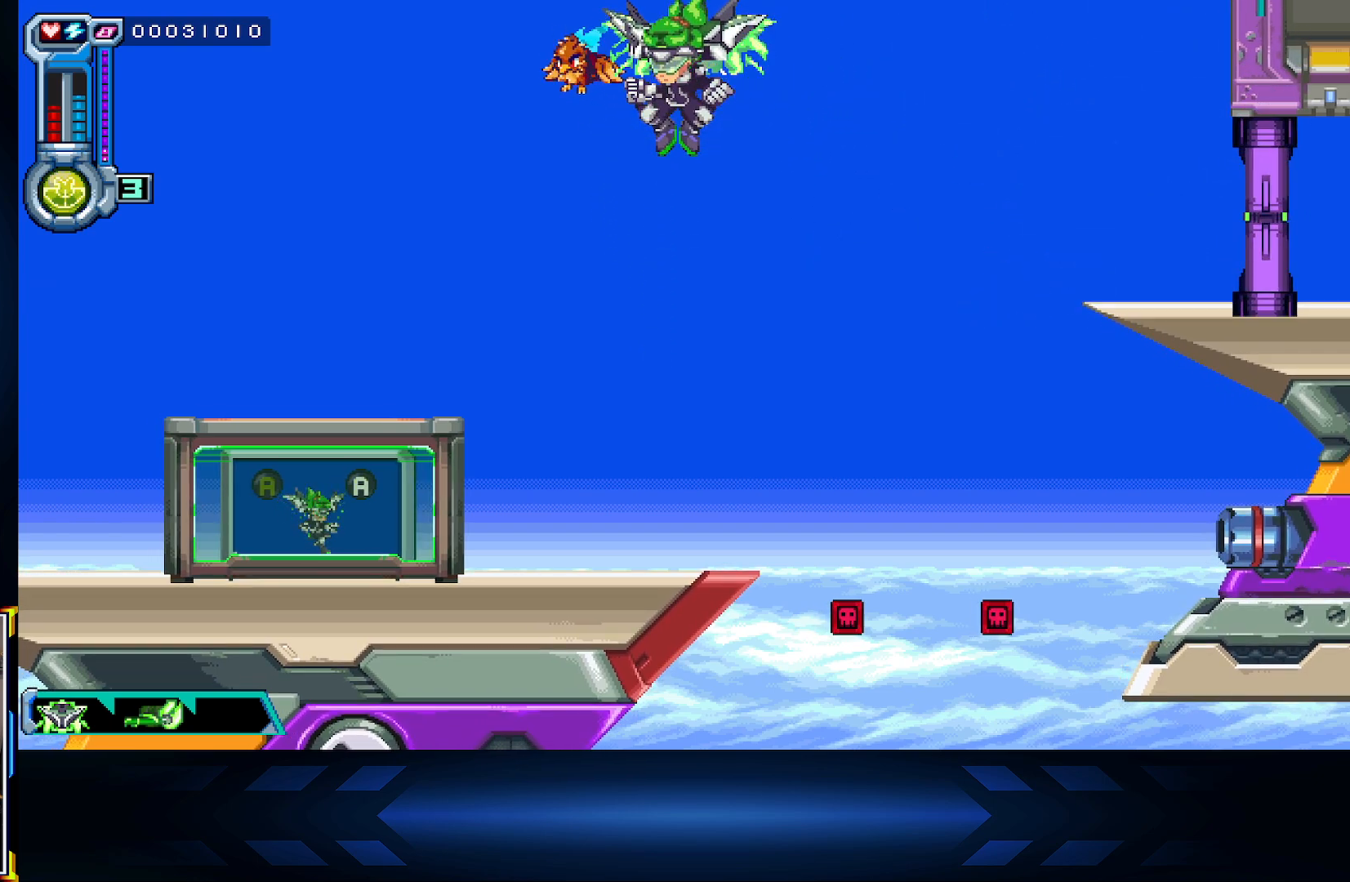
{"buttons": [], "left_stick": "center", "right_stick": "center", "events": []}
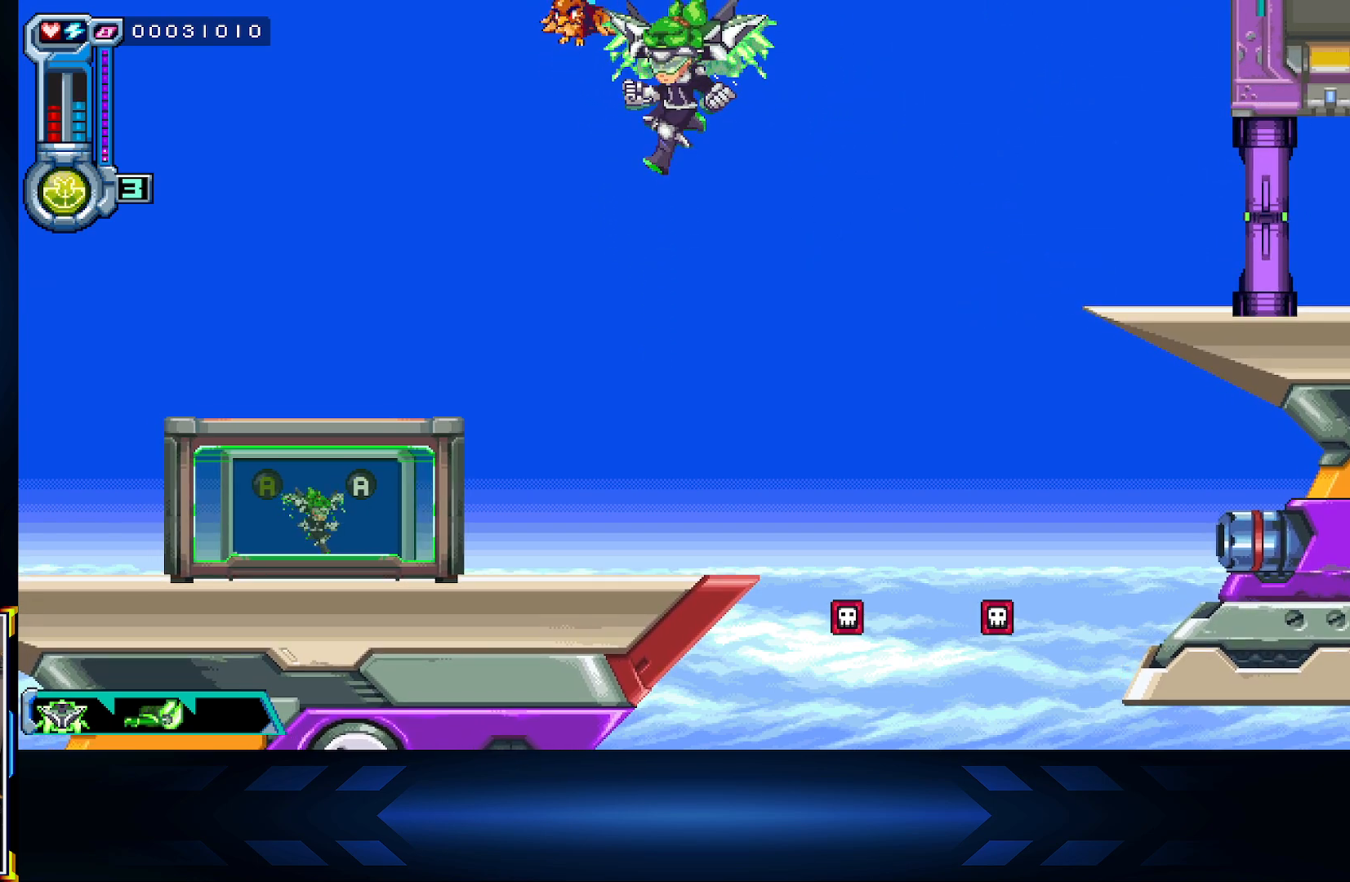
{"buttons": [], "left_stick": "up", "right_stick": "center", "events": [[117, "left_stick", "up"]]}
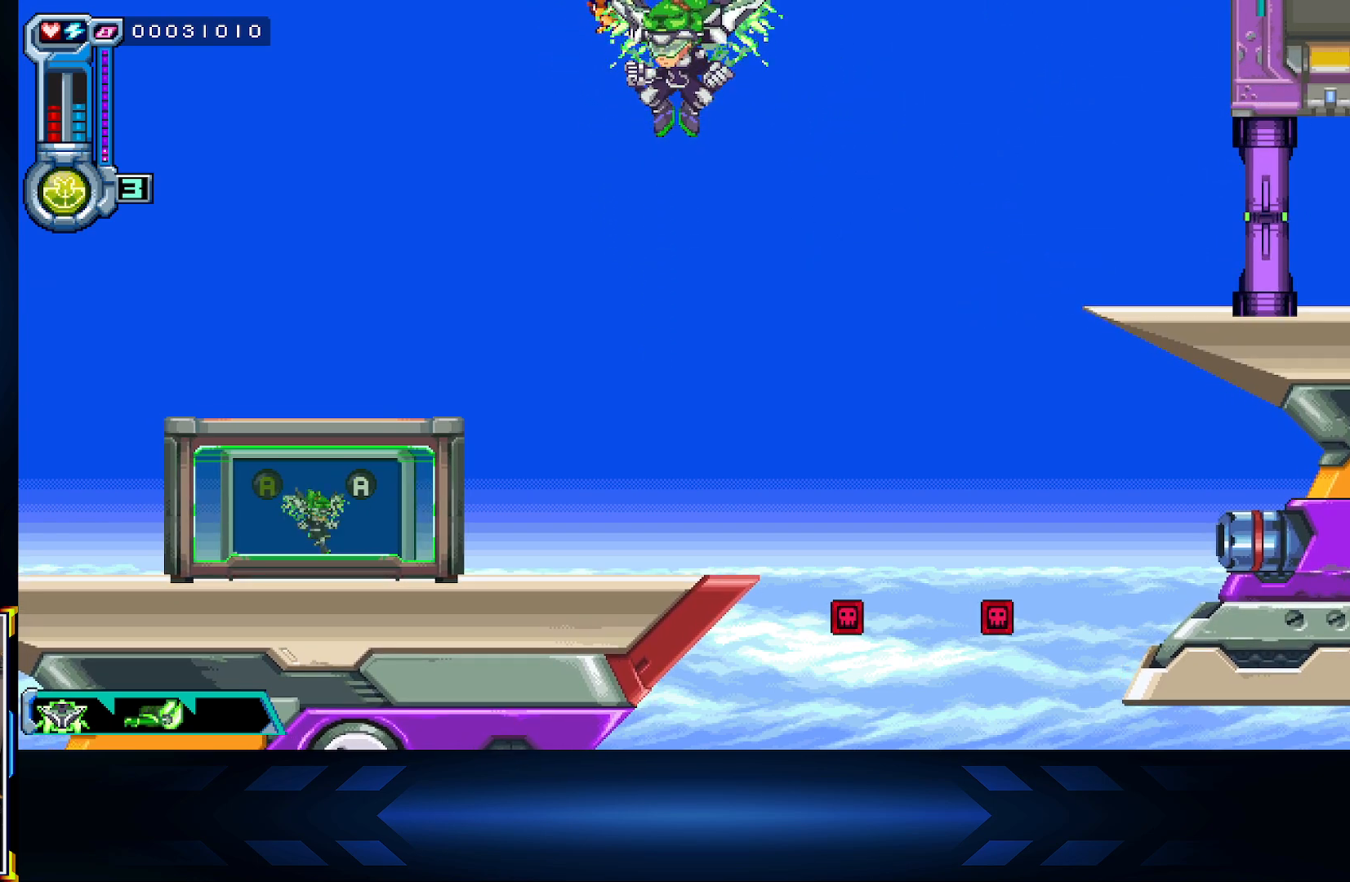
{"buttons": [], "left_stick": "up", "right_stick": "center", "events": []}
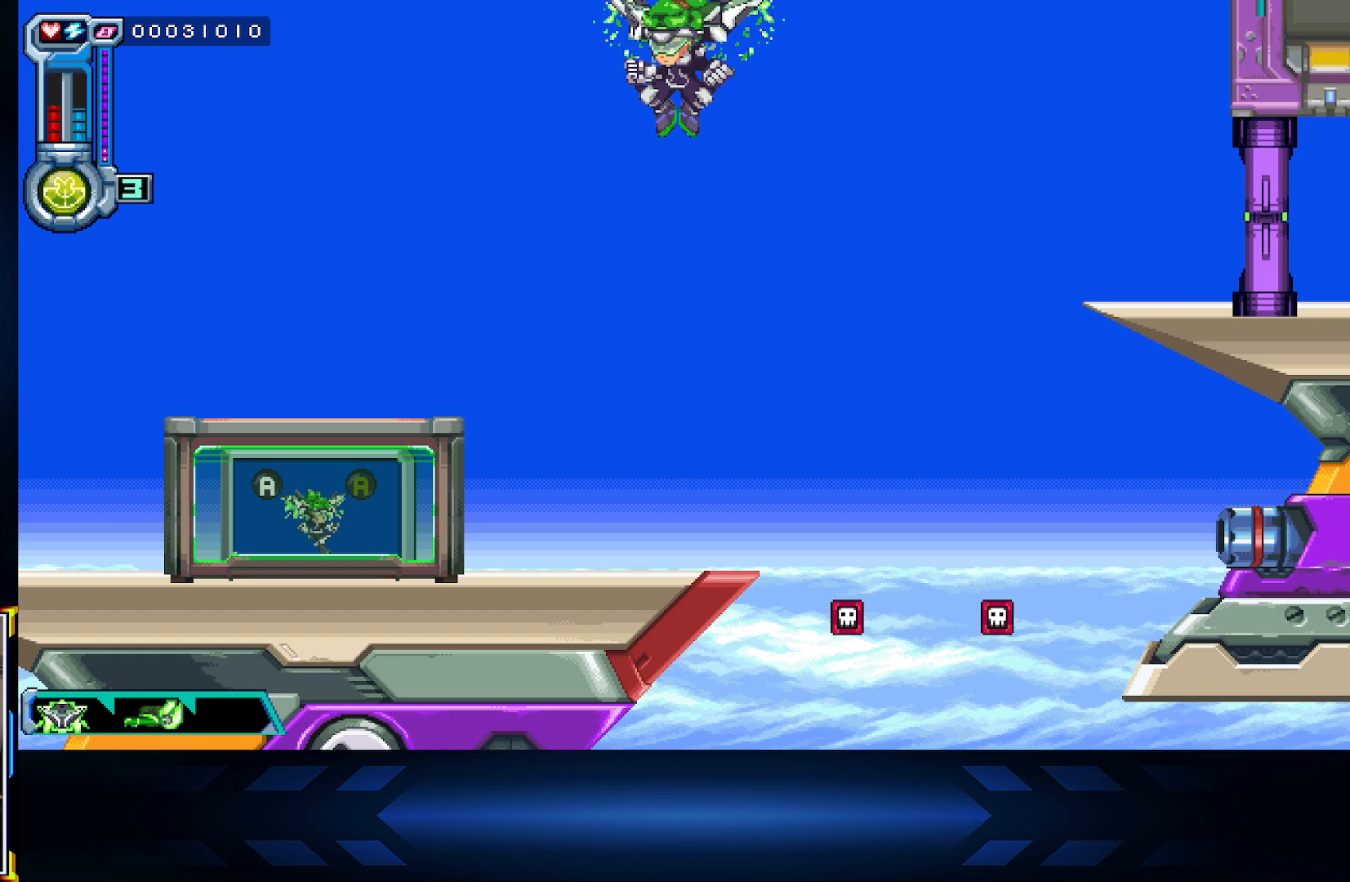
{"buttons": [], "left_stick": "down", "right_stick": "center", "events": [[117, "left_stick", "down"]]}
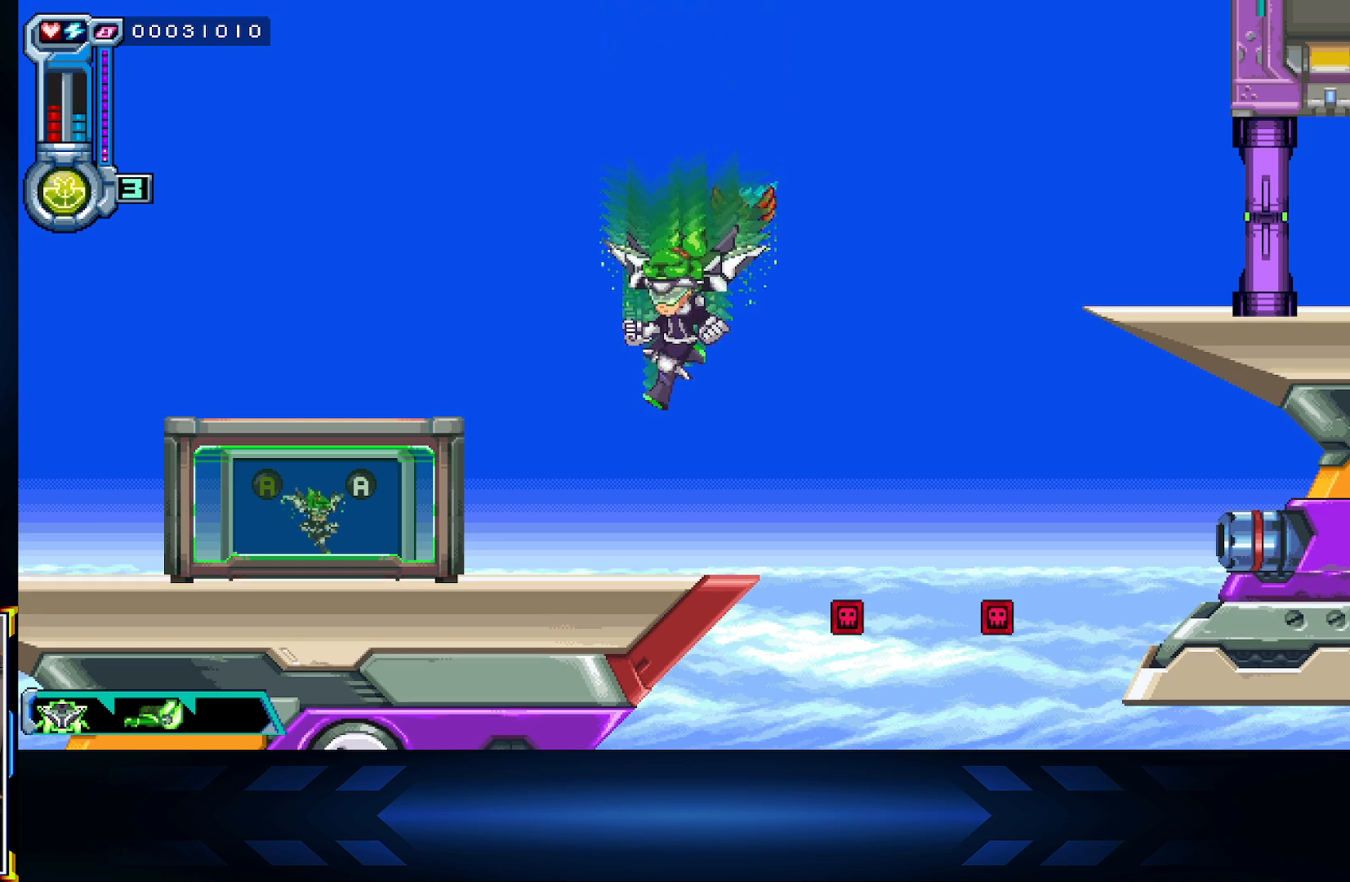
{"buttons": [], "left_stick": "up-right", "right_stick": "center", "events": [[167, "left_stick", "up-right"]]}
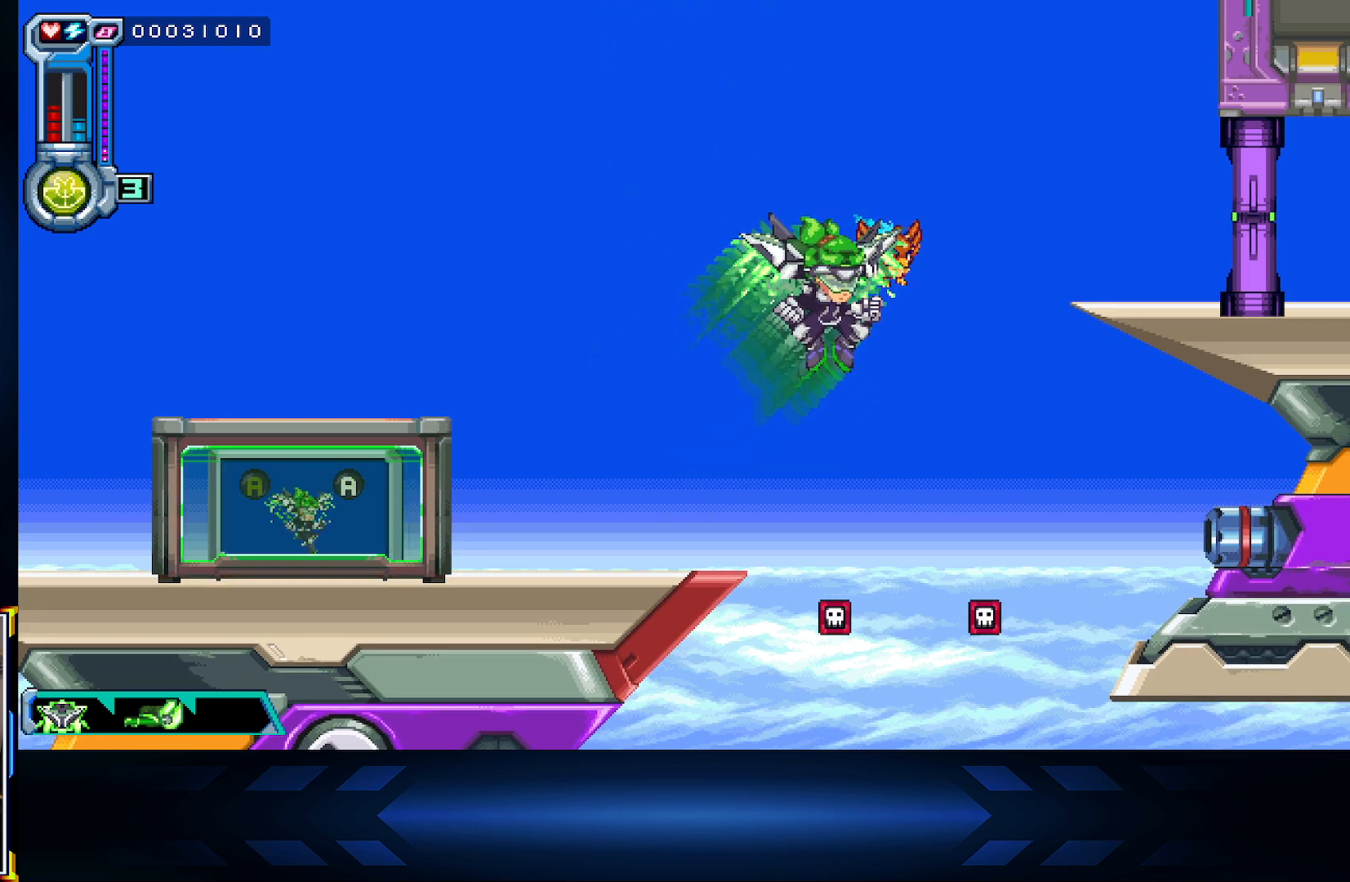
{"buttons": [], "left_stick": "down-right", "right_stick": "center", "events": [[300, "left_stick", "right"], [467, "left_stick", "down-right"]]}
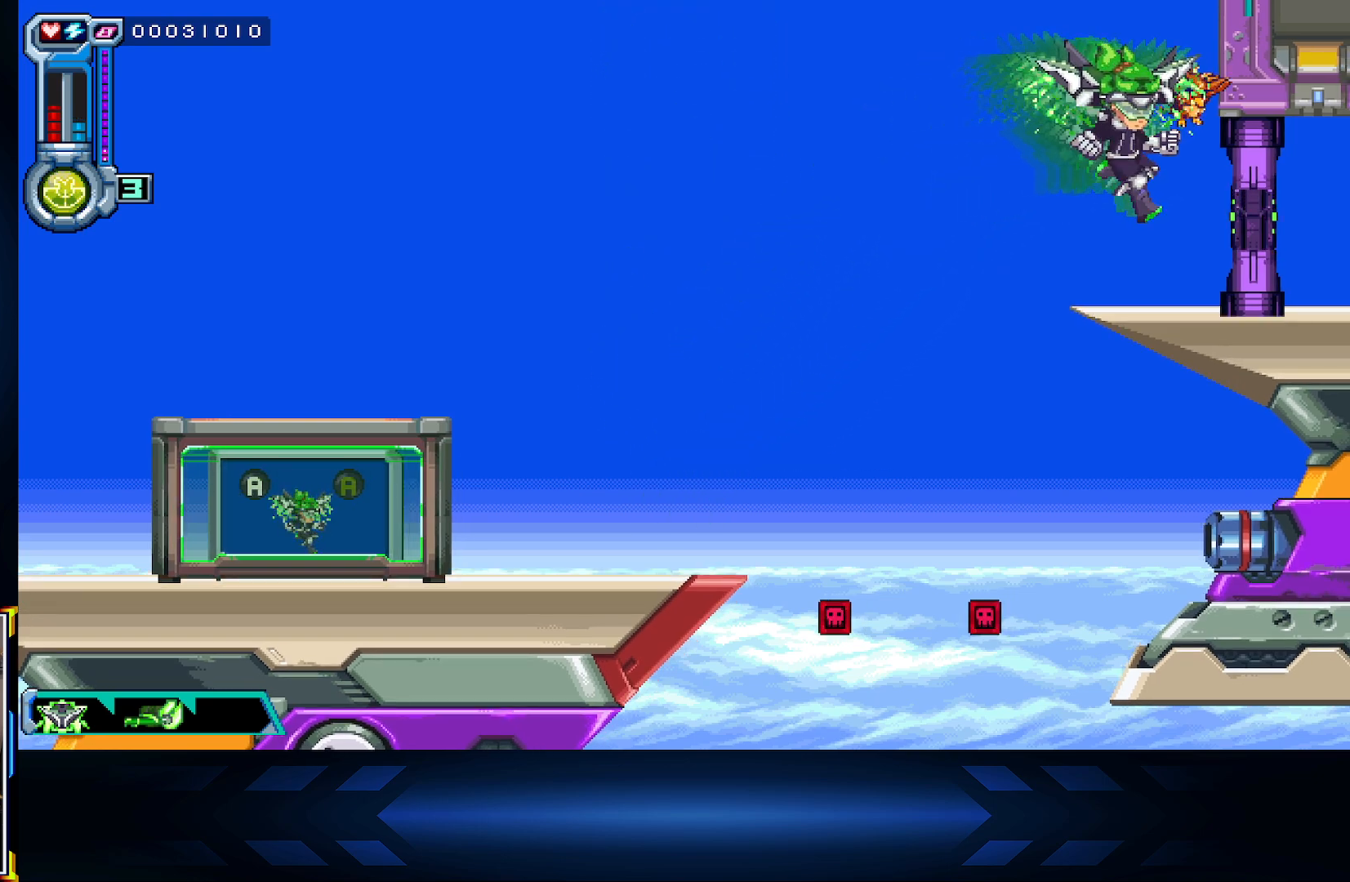
{"buttons": [], "left_stick": "right", "right_stick": "center", "events": [[17, "left_stick", "down"], [183, "left_stick", "right"]]}
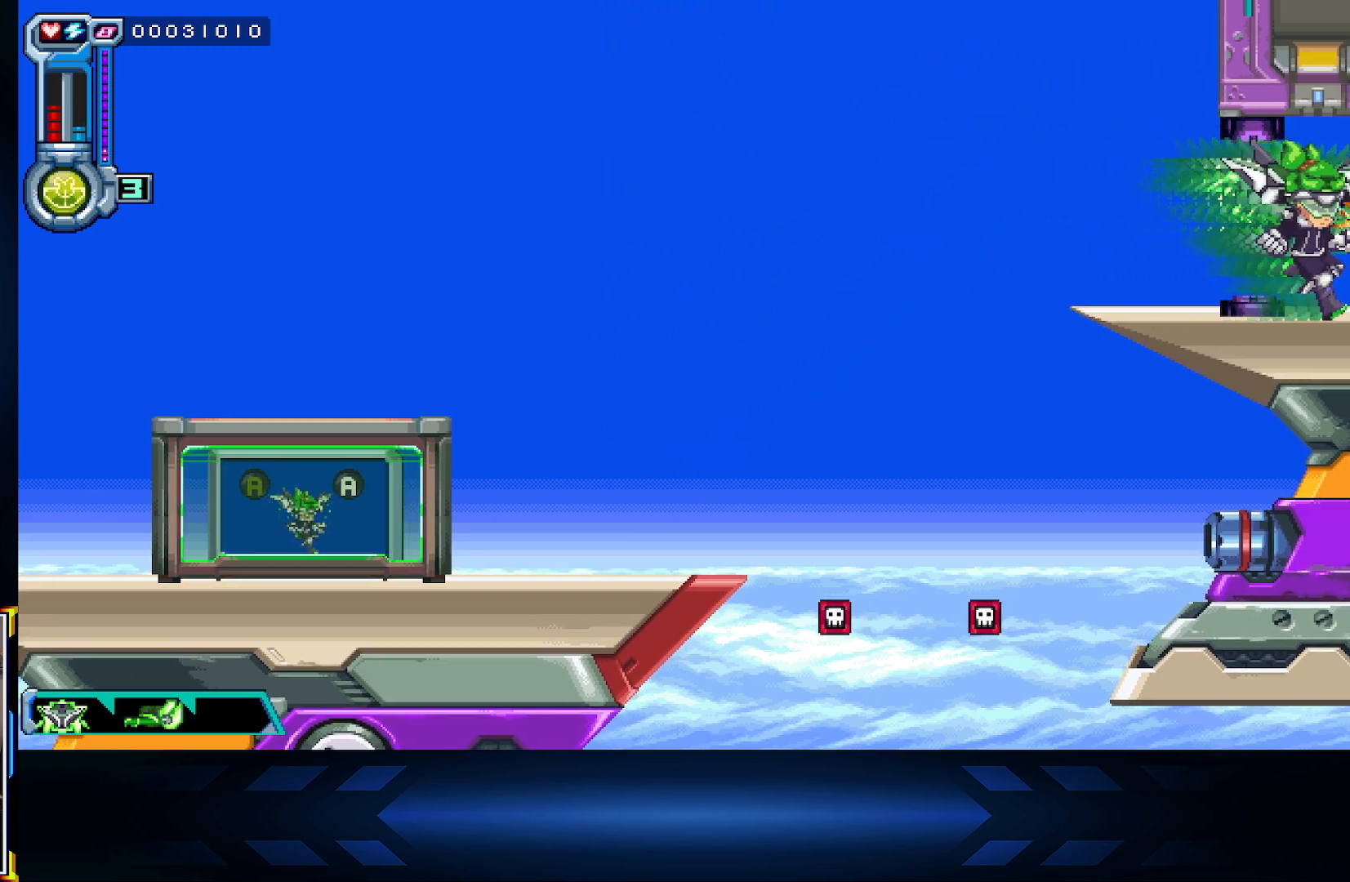
{"buttons": [], "left_stick": "right", "right_stick": "center", "events": [[117, "left_stick", "down"], [300, "left_stick", "down-right"], [467, "left_stick", "right"]]}
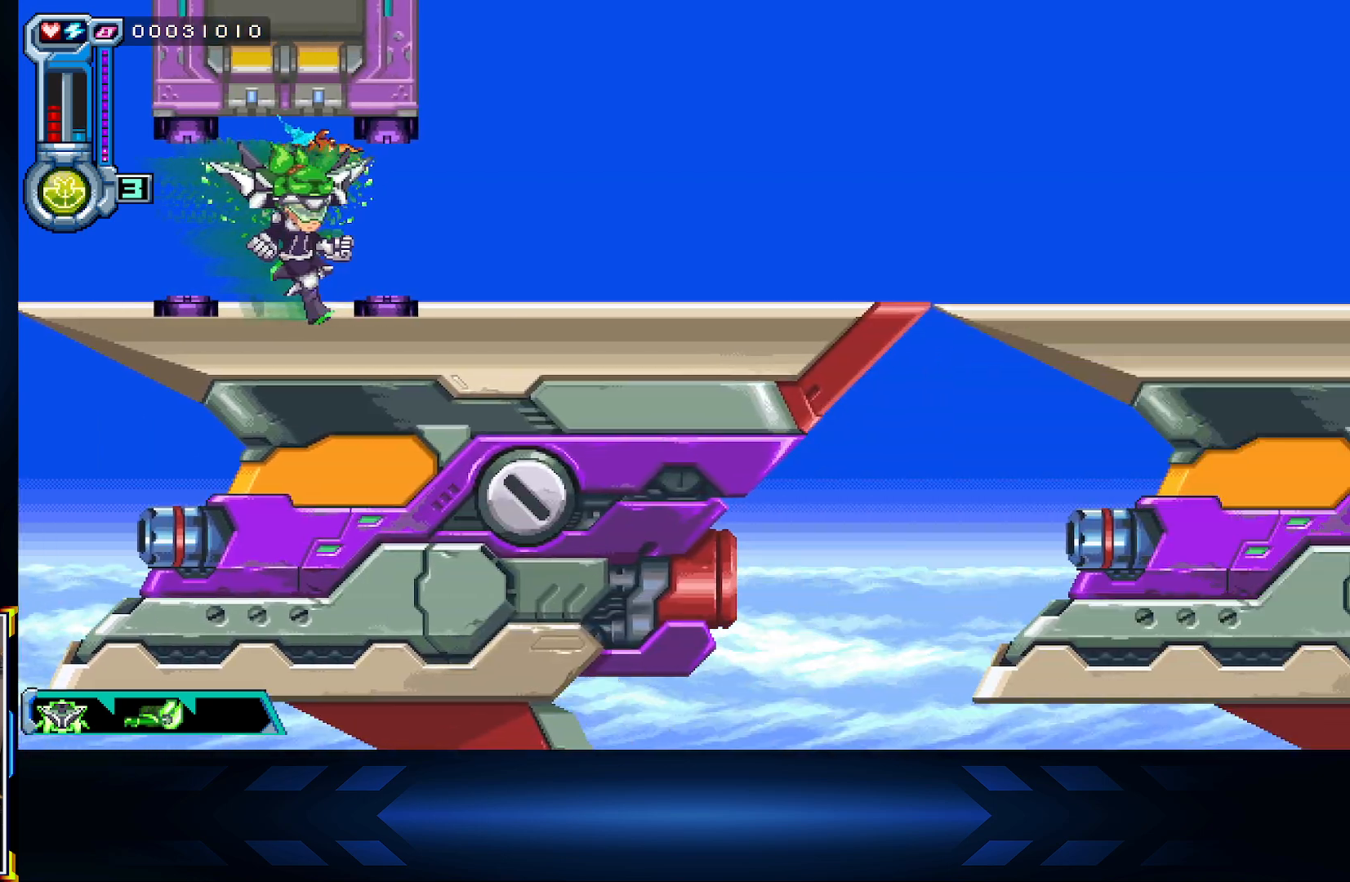
{"buttons": [], "left_stick": "down-right", "right_stick": "center", "events": [[267, "left_stick", "down-right"]]}
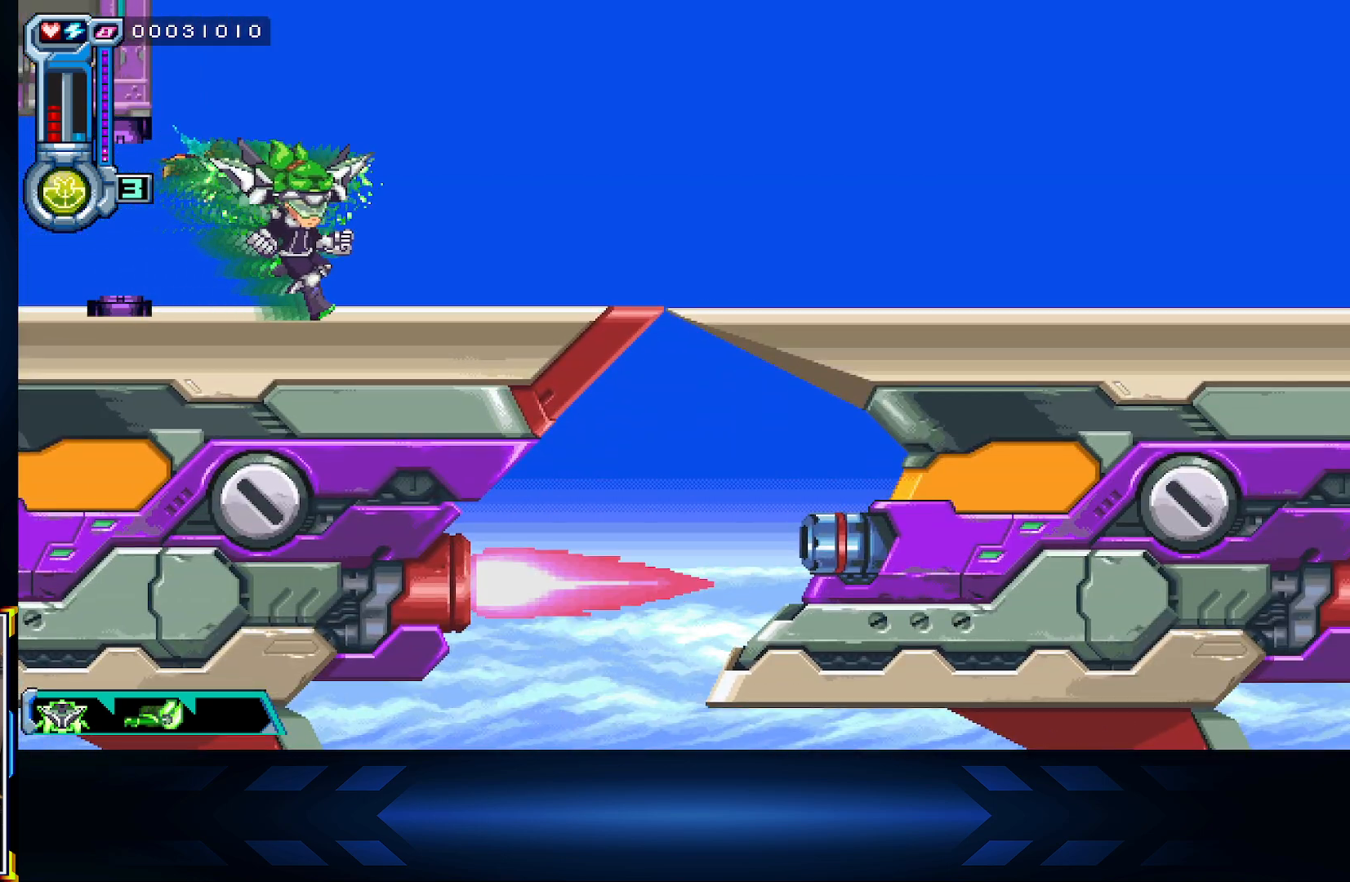
{"buttons": [], "left_stick": "right", "right_stick": "center", "events": [[100, "left_stick", "right"], [283, "A", "down"], [433, "A", "up"]]}
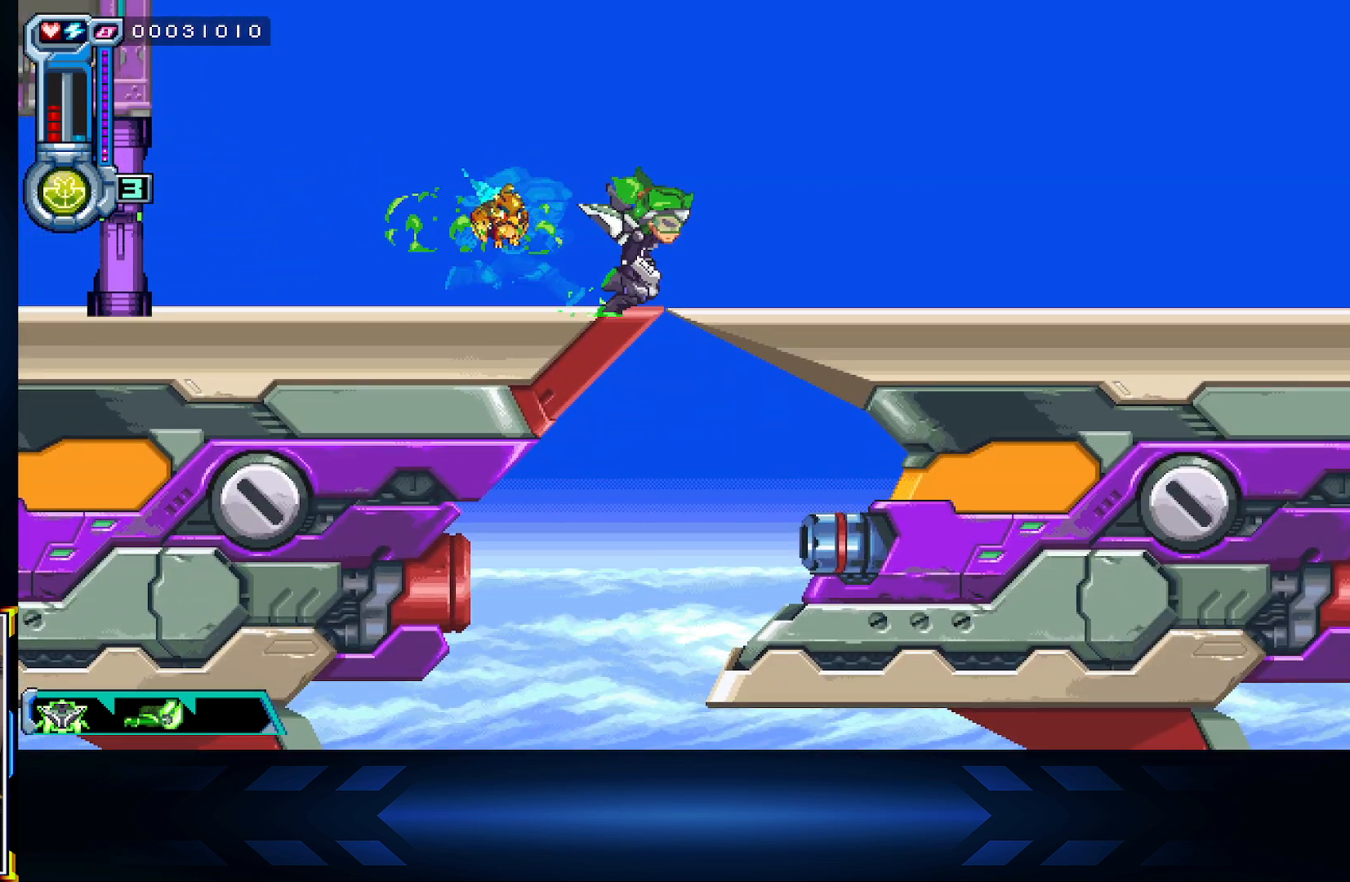
{"buttons": ["X"], "left_stick": "right", "right_stick": "center", "events": [[317, "X", "down"]]}
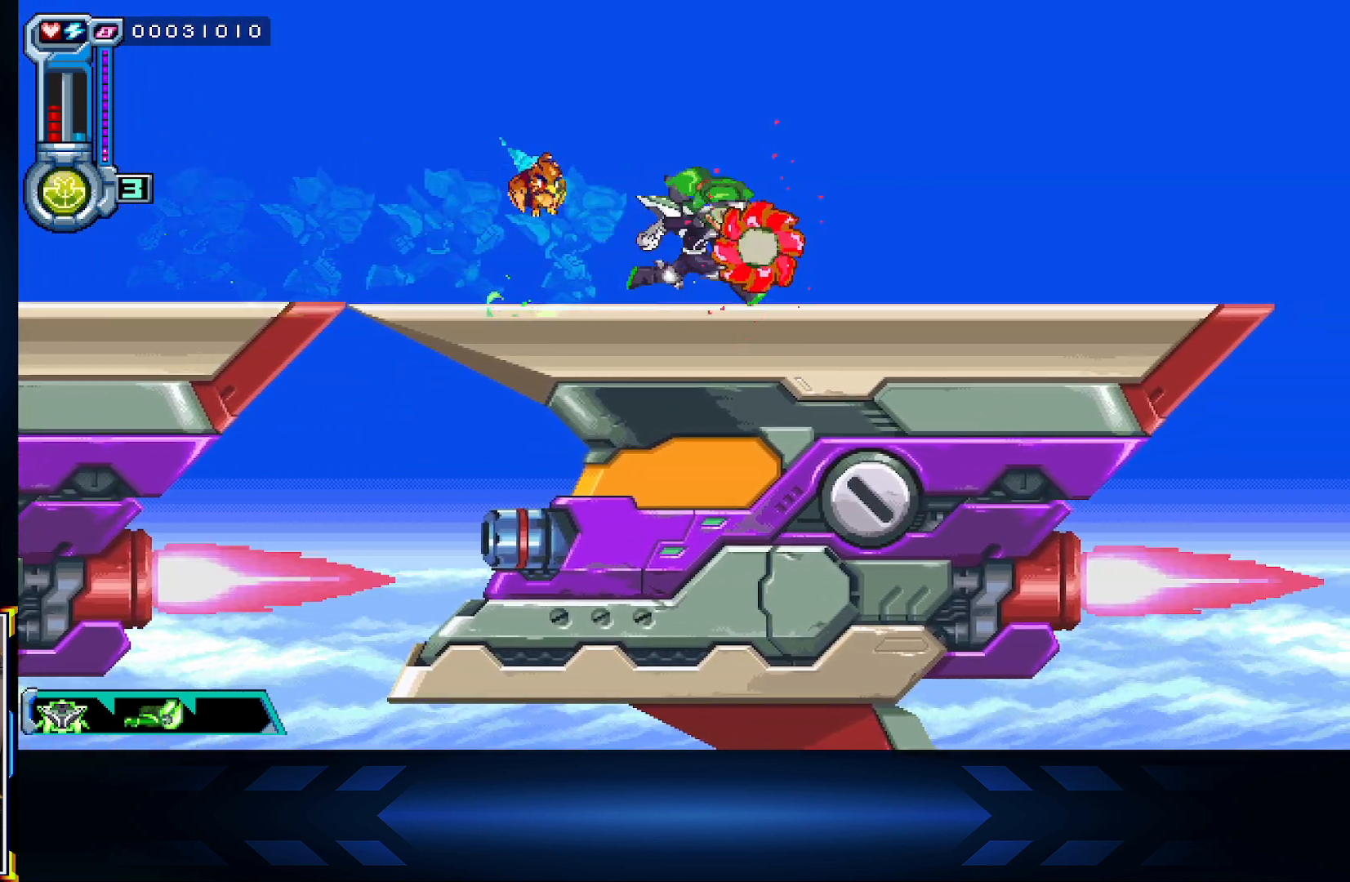
{"buttons": [], "left_stick": "right", "right_stick": "center", "events": [[383, "X", "up"]]}
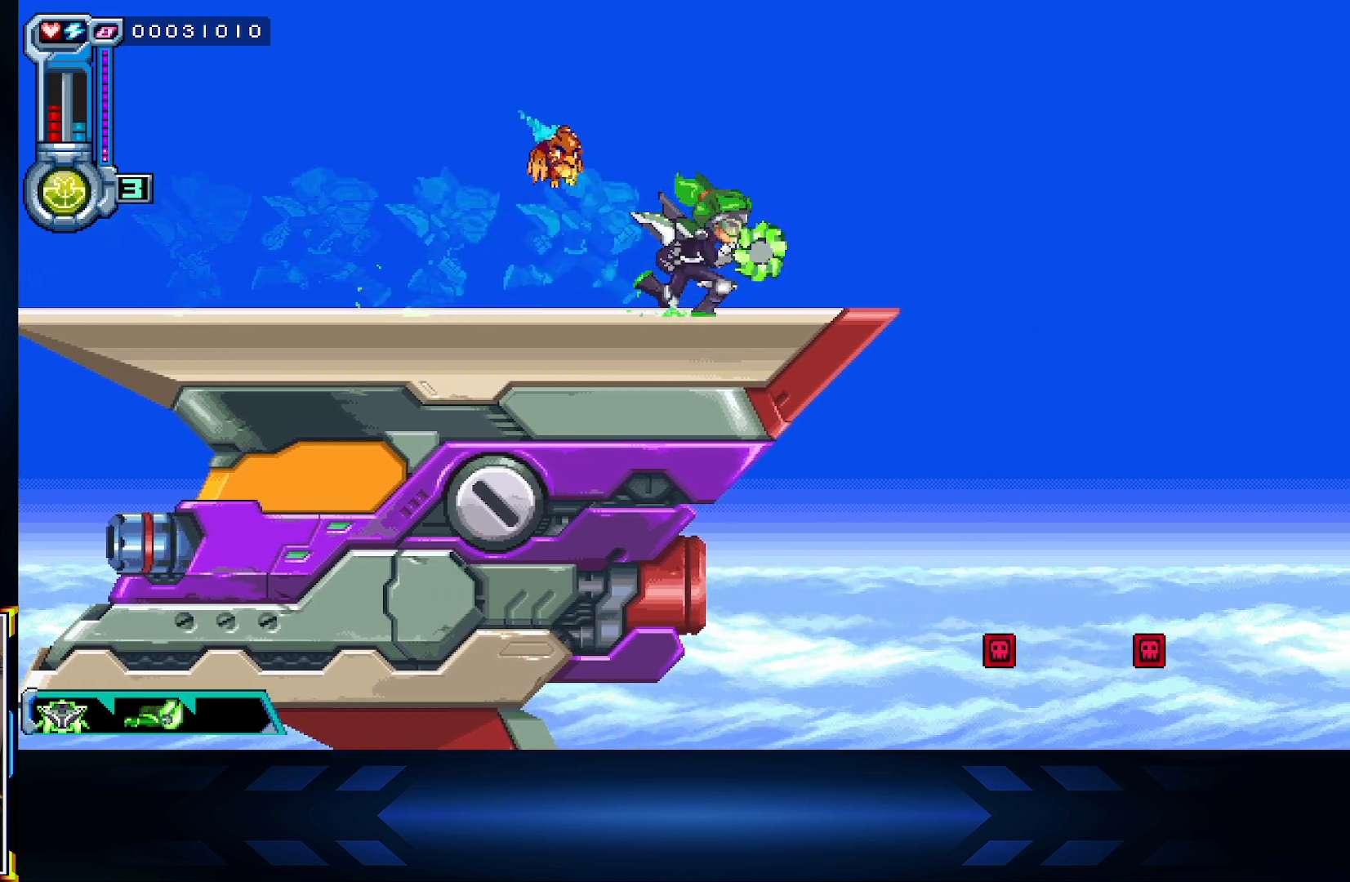
{"buttons": [], "left_stick": "left", "right_stick": "center", "events": [[217, "left_stick", "left"]]}
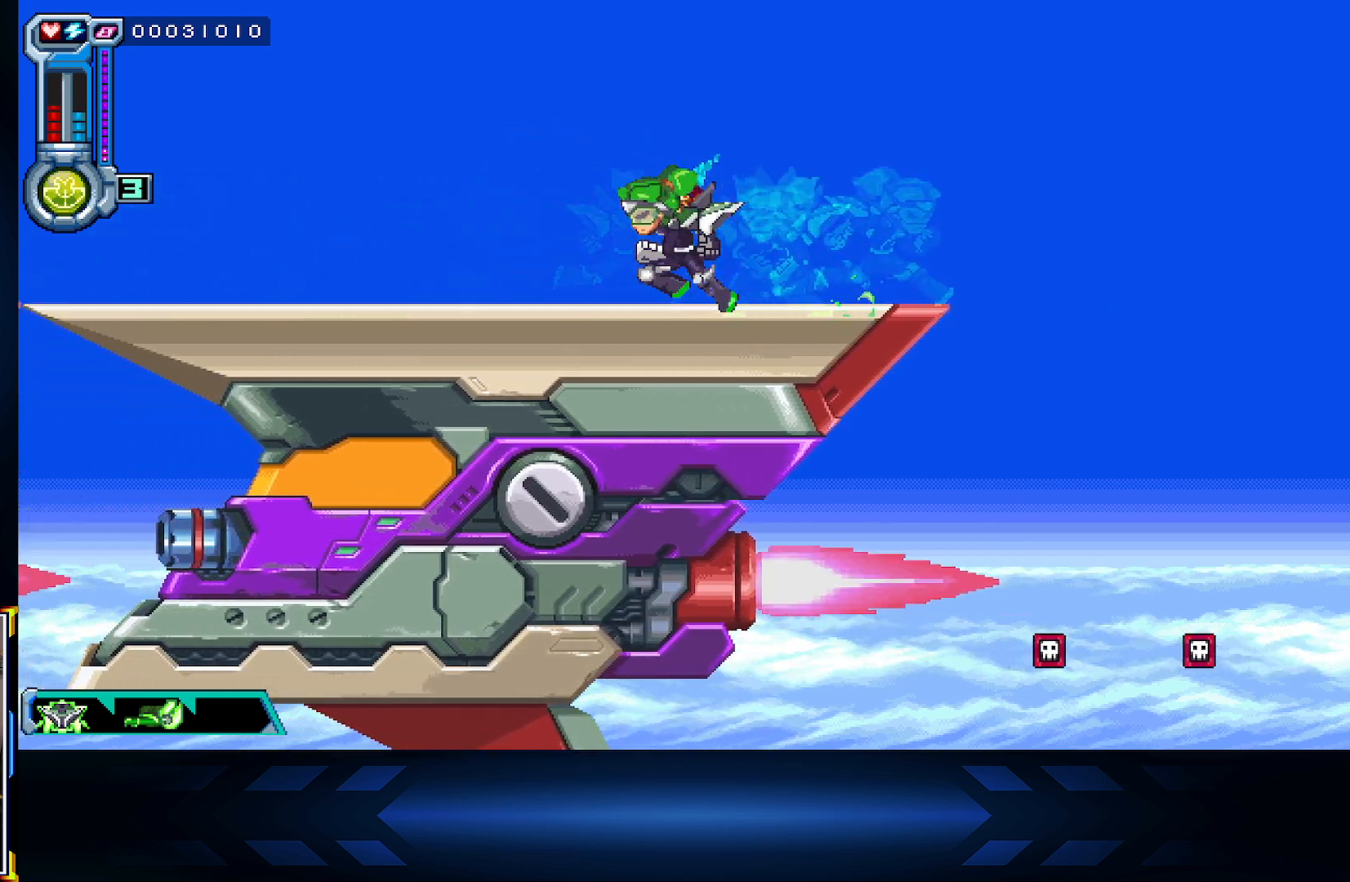
{"buttons": [], "left_stick": "right", "right_stick": "center", "events": [[383, "left_stick", "right"]]}
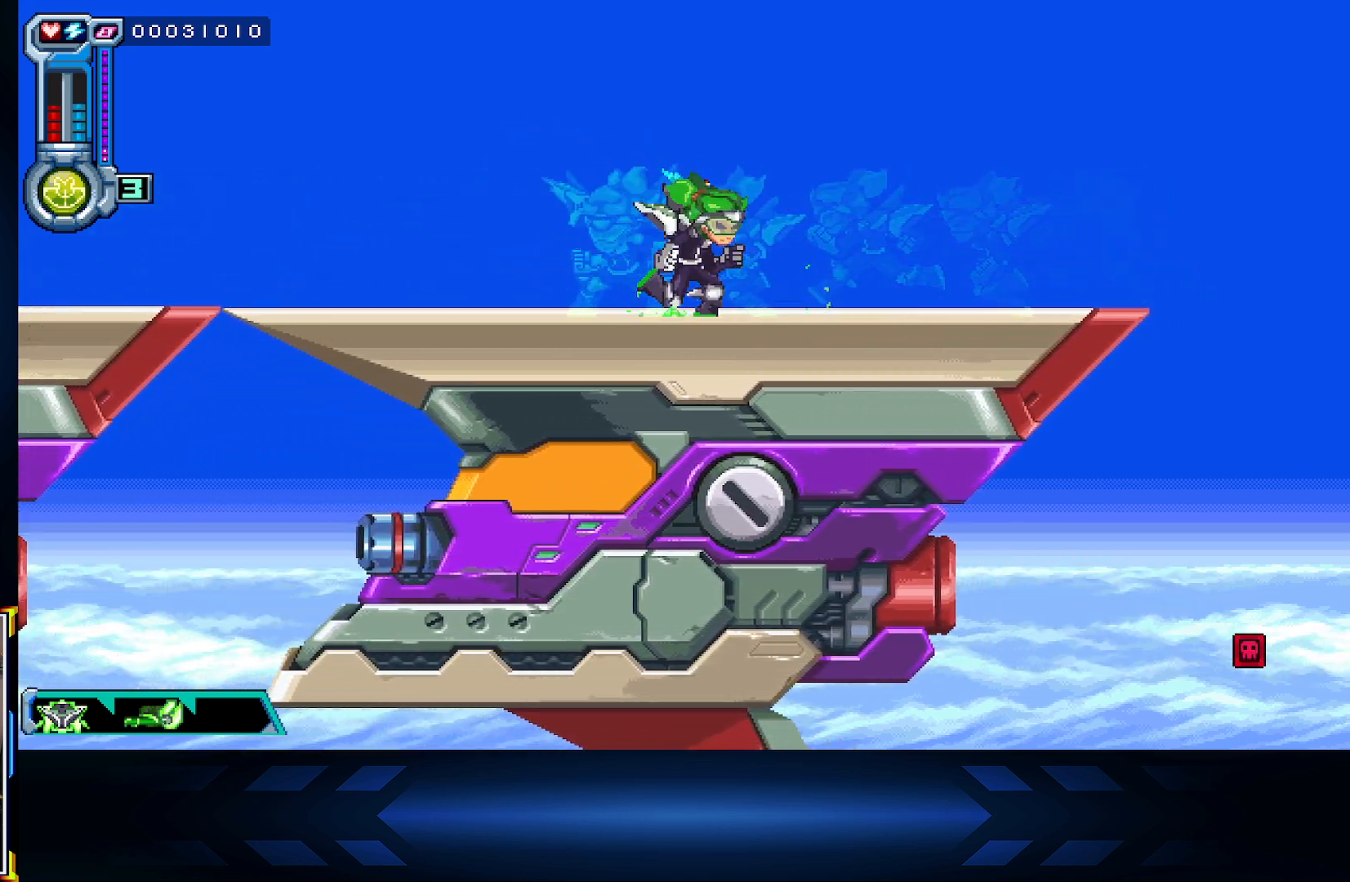
{"buttons": [], "left_stick": "right", "right_stick": "center", "events": []}
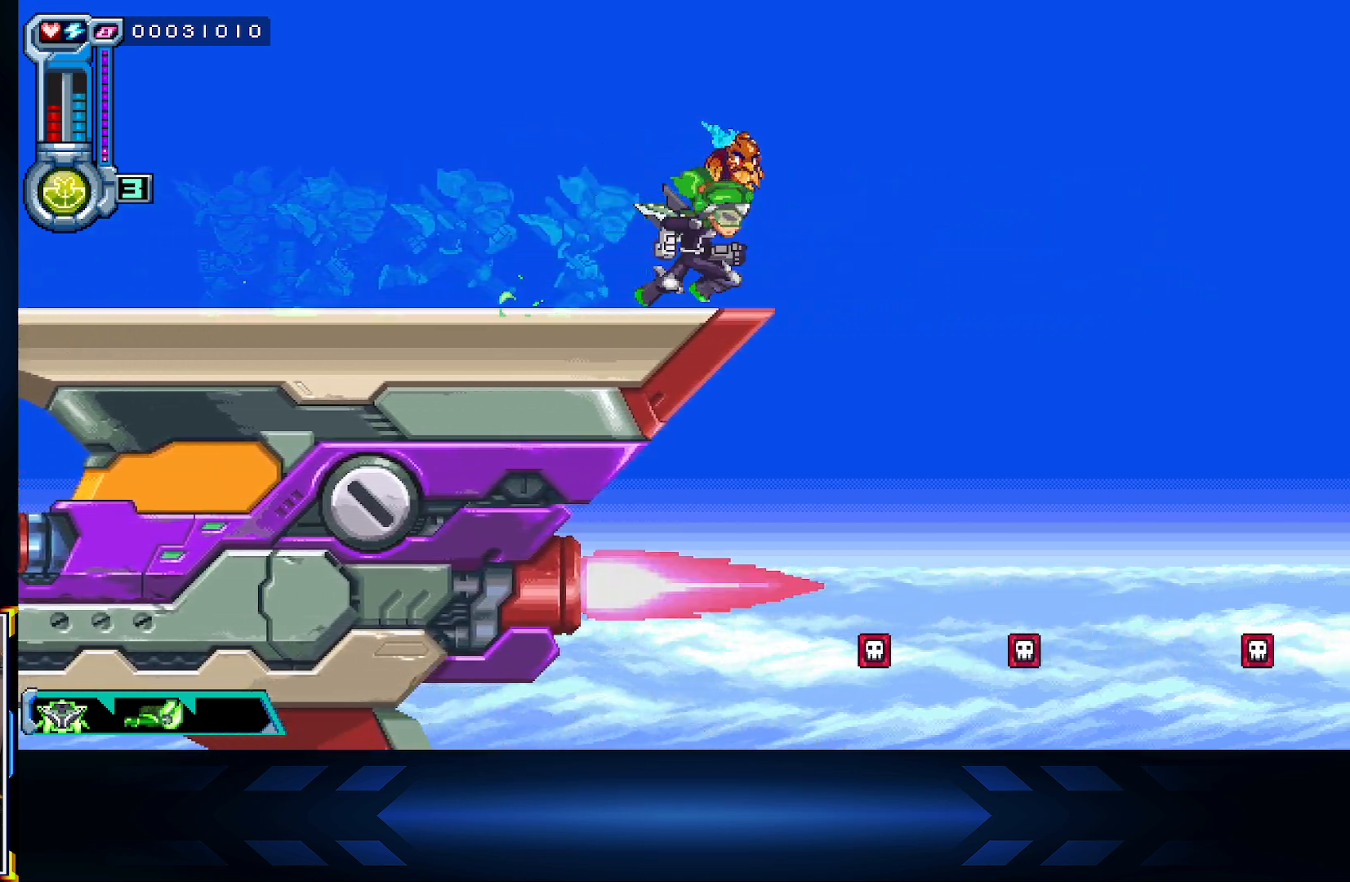
{"buttons": [], "left_stick": "right", "right_stick": "center", "events": [[17, "A", "down"], [283, "A", "up"]]}
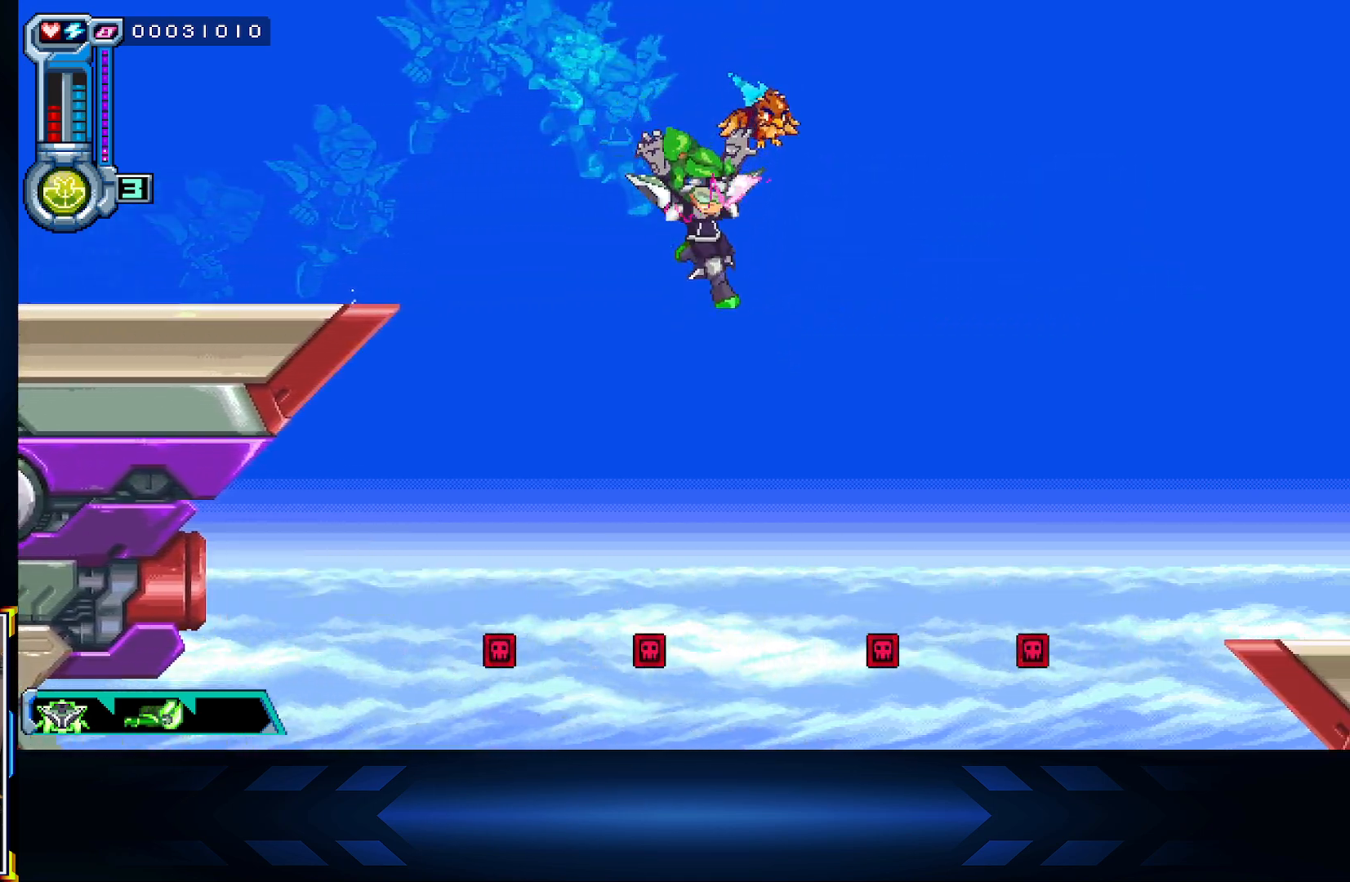
{"buttons": [], "left_stick": "right", "right_stick": "center", "events": [[100, "A", "down"], [300, "A", "up"]]}
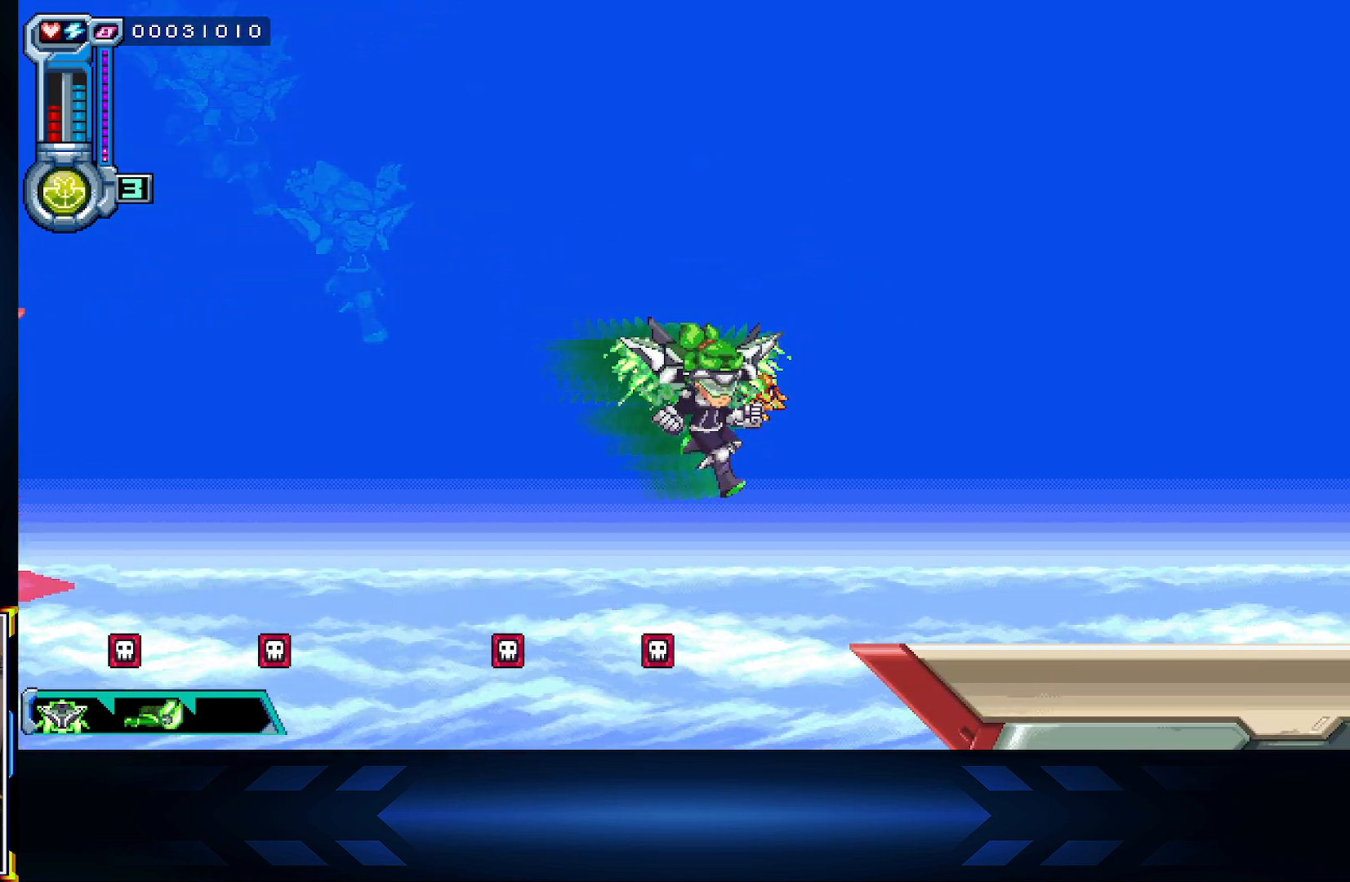
{"buttons": [], "left_stick": "right", "right_stick": "center", "events": [[83, "A", "down"], [233, "A", "up"]]}
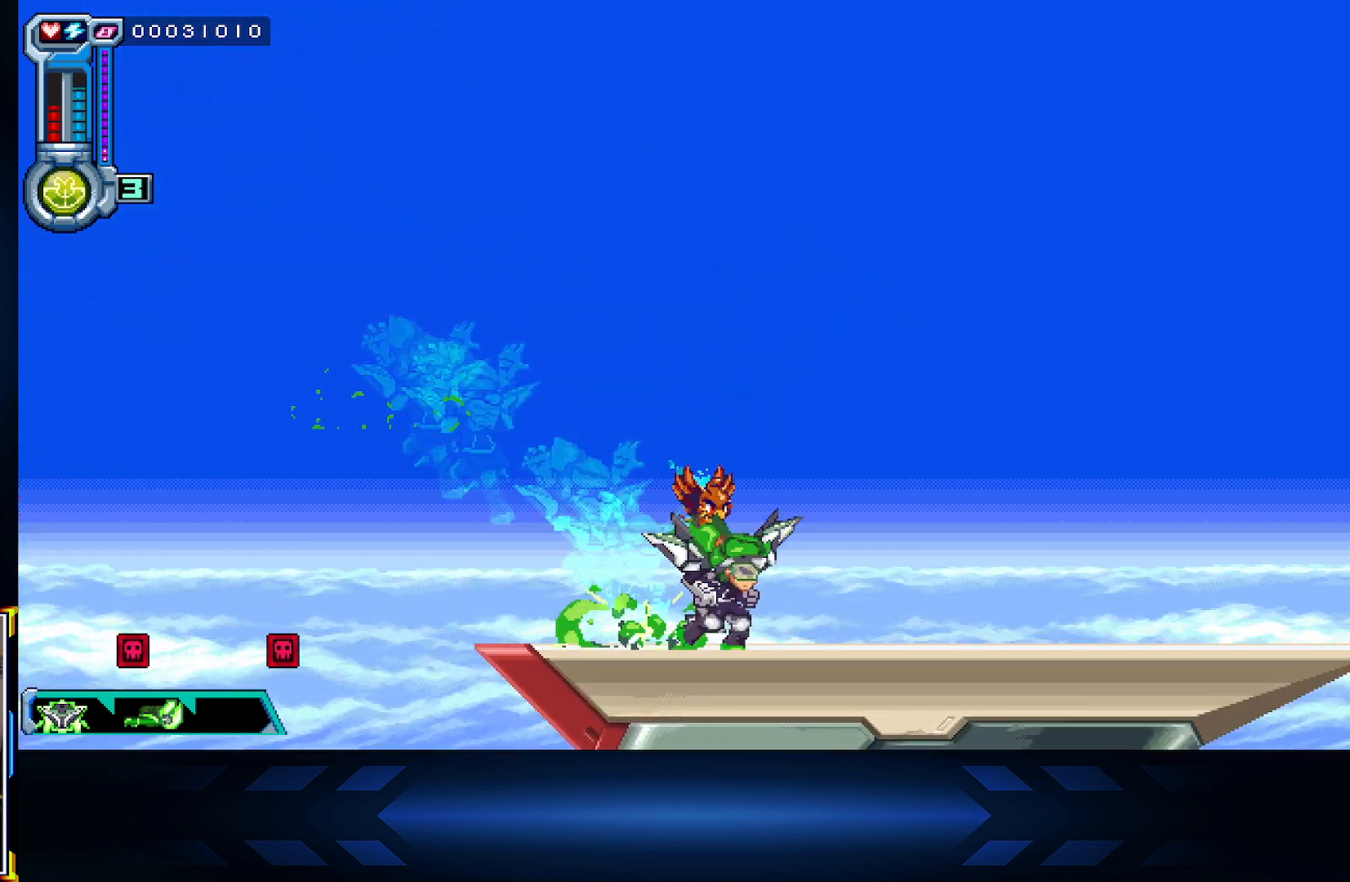
{"buttons": [], "left_stick": "right", "right_stick": "center", "events": []}